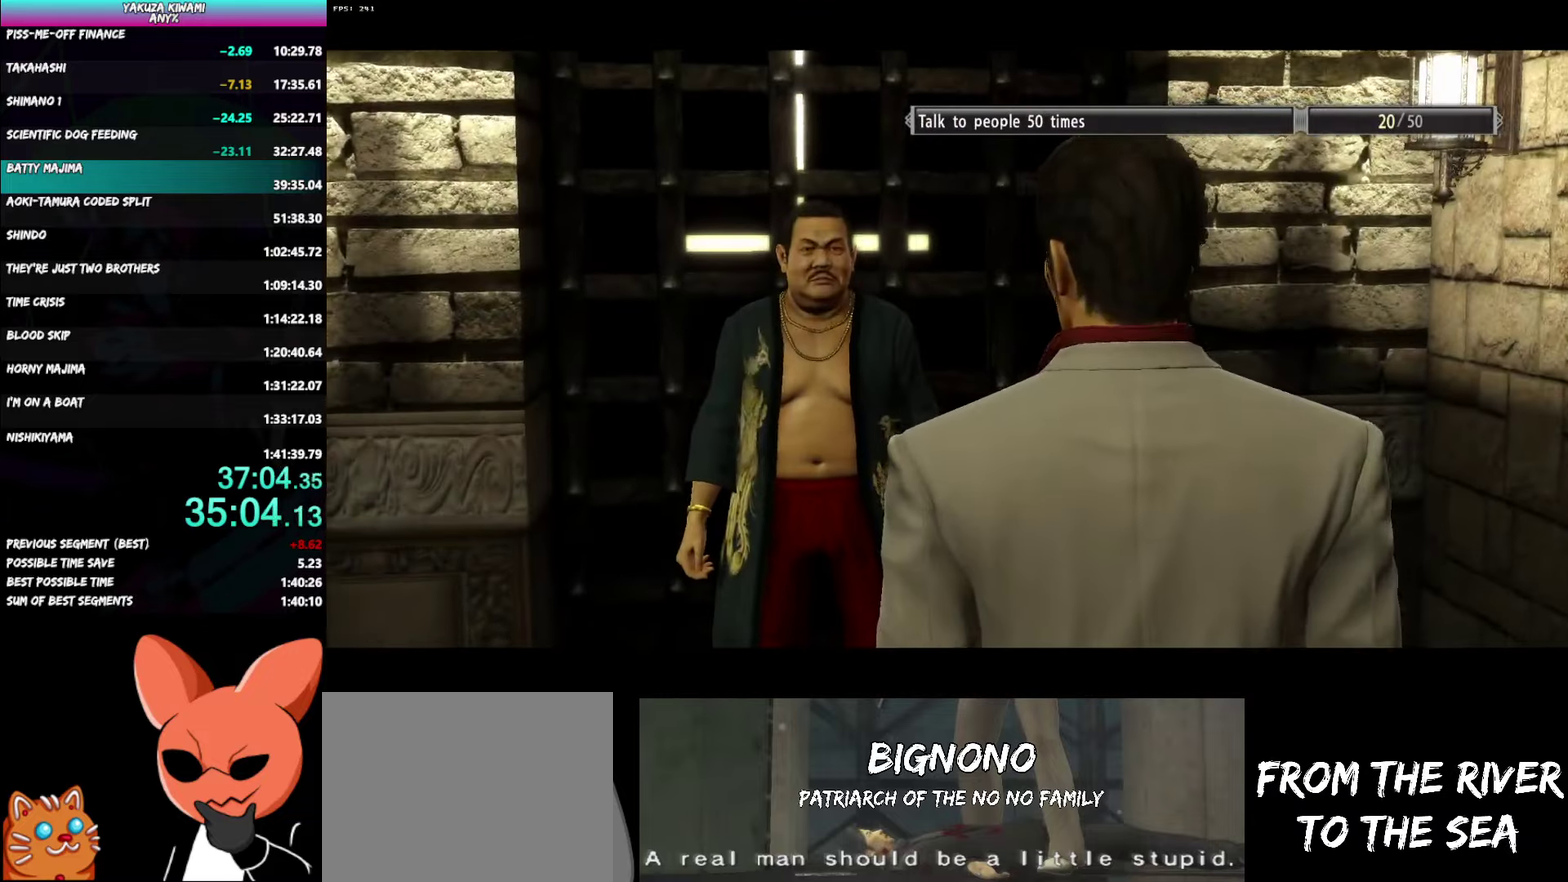
Gameplay with a controller (Xbox layout); each line is a JSON object with the inputs held at the frame after it. "events" lists button and stick changes between this image and that frame as [ms after this image, input, new state], when the widget could be followed in between. Not read: START.
{"buttons": ["A", "R1", "DPAD_UP"], "left_stick": "center", "right_stick": "center", "events": []}
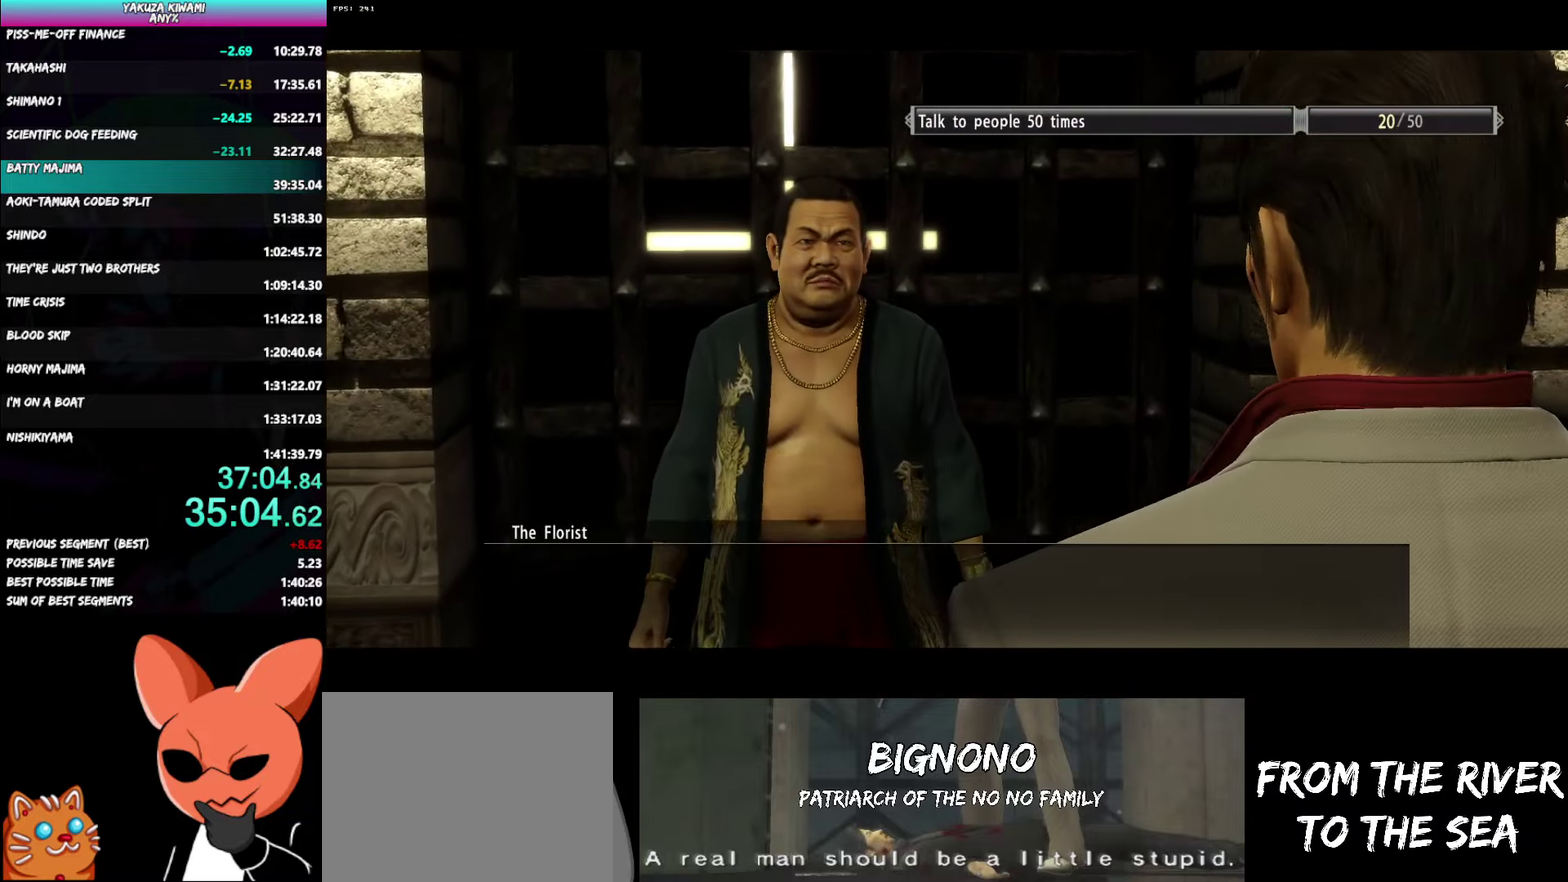
{"buttons": ["A", "R1", "DPAD_UP"], "left_stick": "center", "right_stick": "center", "events": []}
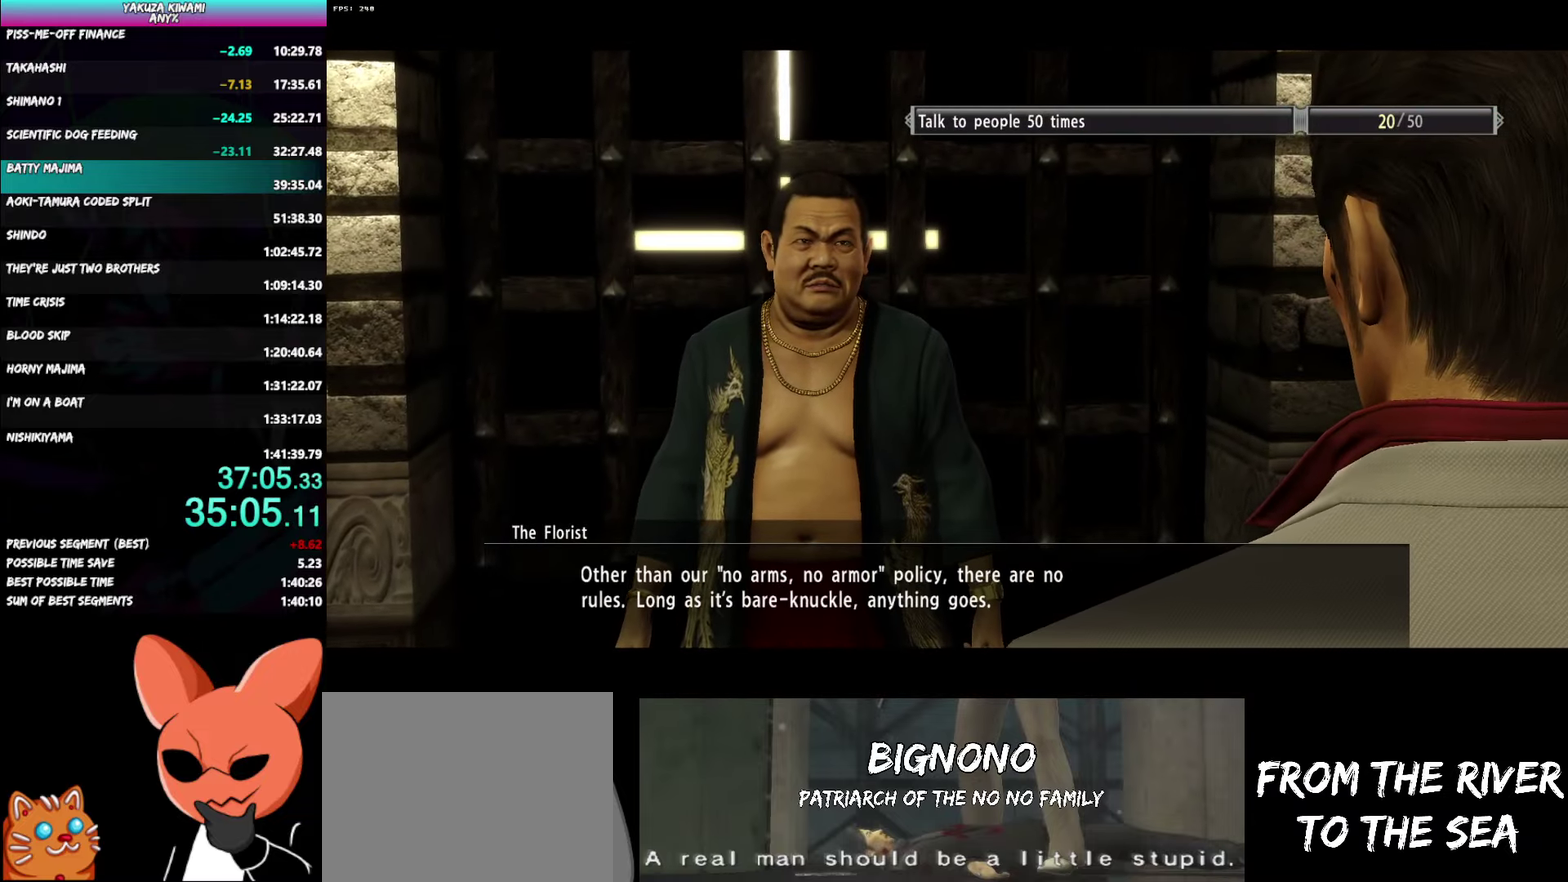
{"buttons": ["A", "R1", "DPAD_UP"], "left_stick": "center", "right_stick": "center", "events": []}
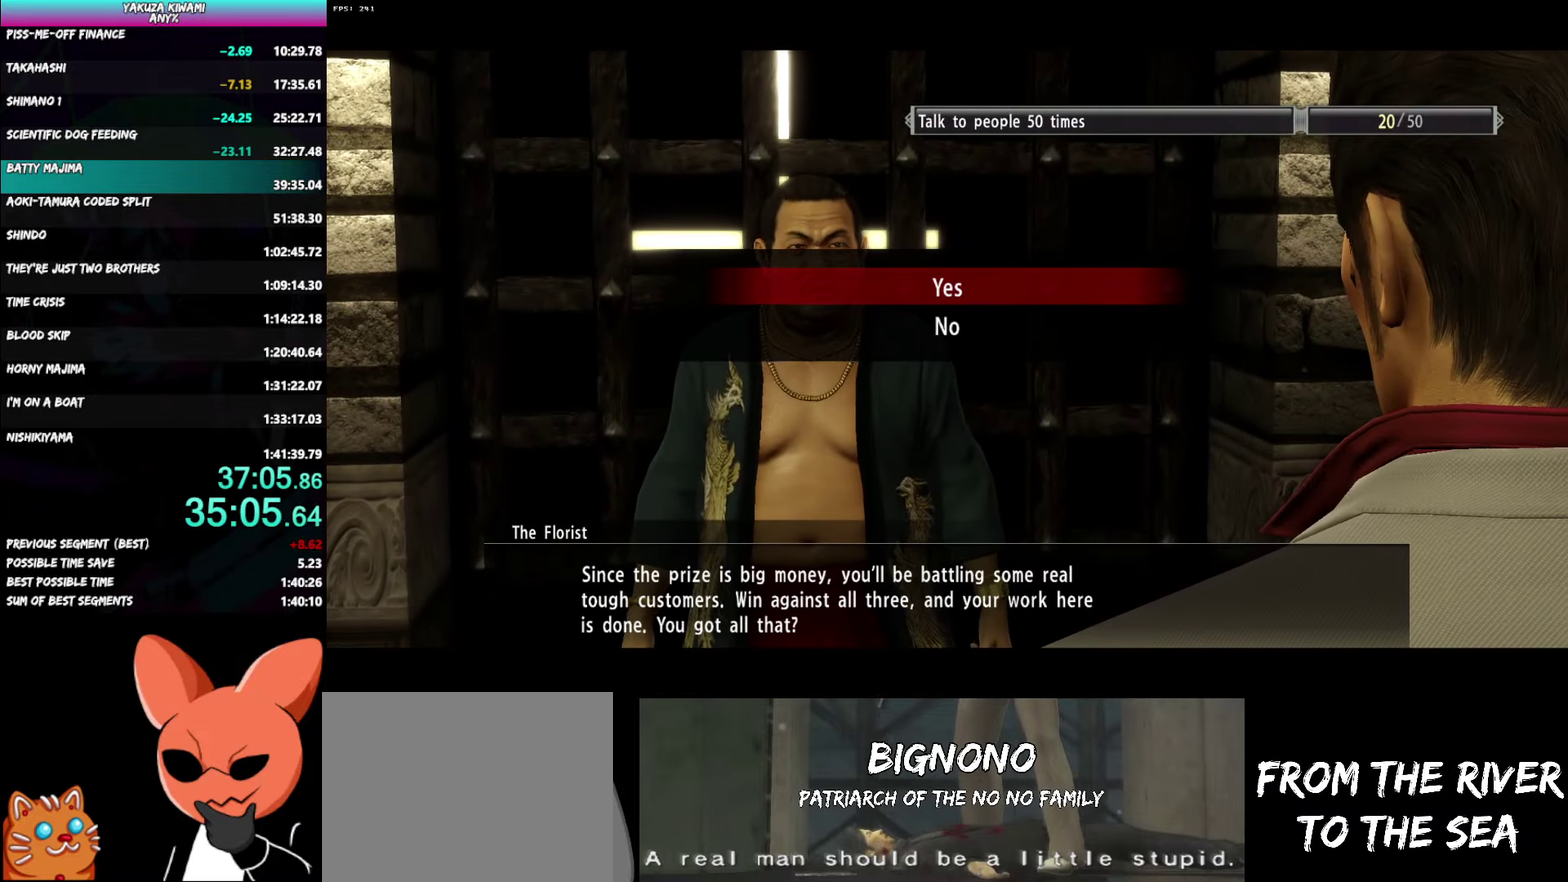
{"buttons": ["A", "R1"], "left_stick": "center", "right_stick": "center", "events": [[67, "A", "up"], [117, "A", "down"], [217, "A", "up"], [283, "A", "down"], [283, "DPAD_UP", "up"], [350, "A", "up"], [400, "A", "down"]]}
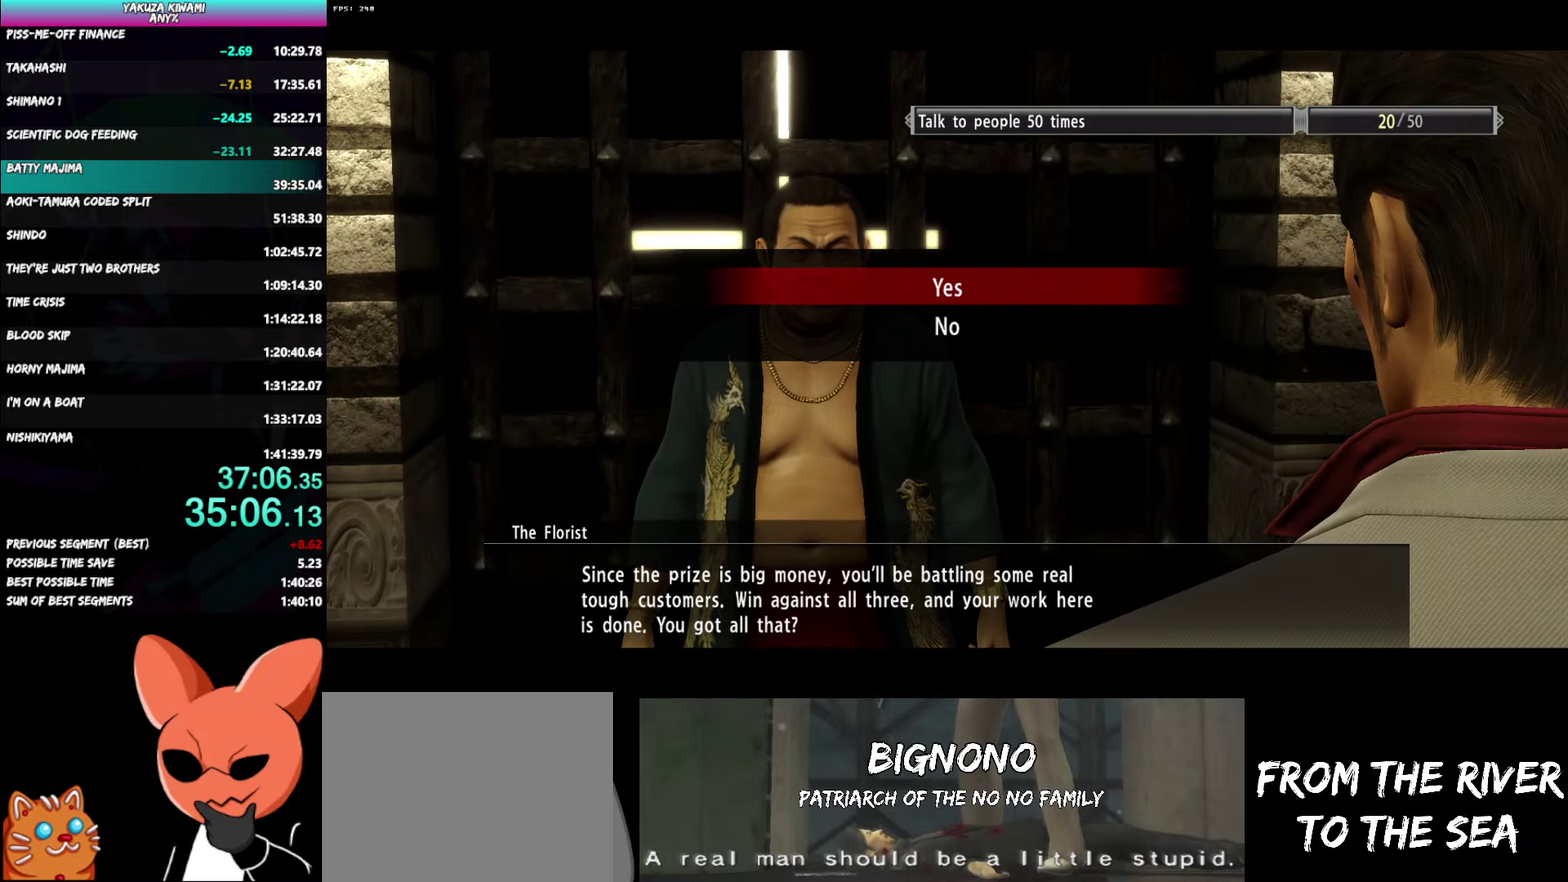
{"buttons": ["A", "R1"], "left_stick": "center", "right_stick": "center", "events": []}
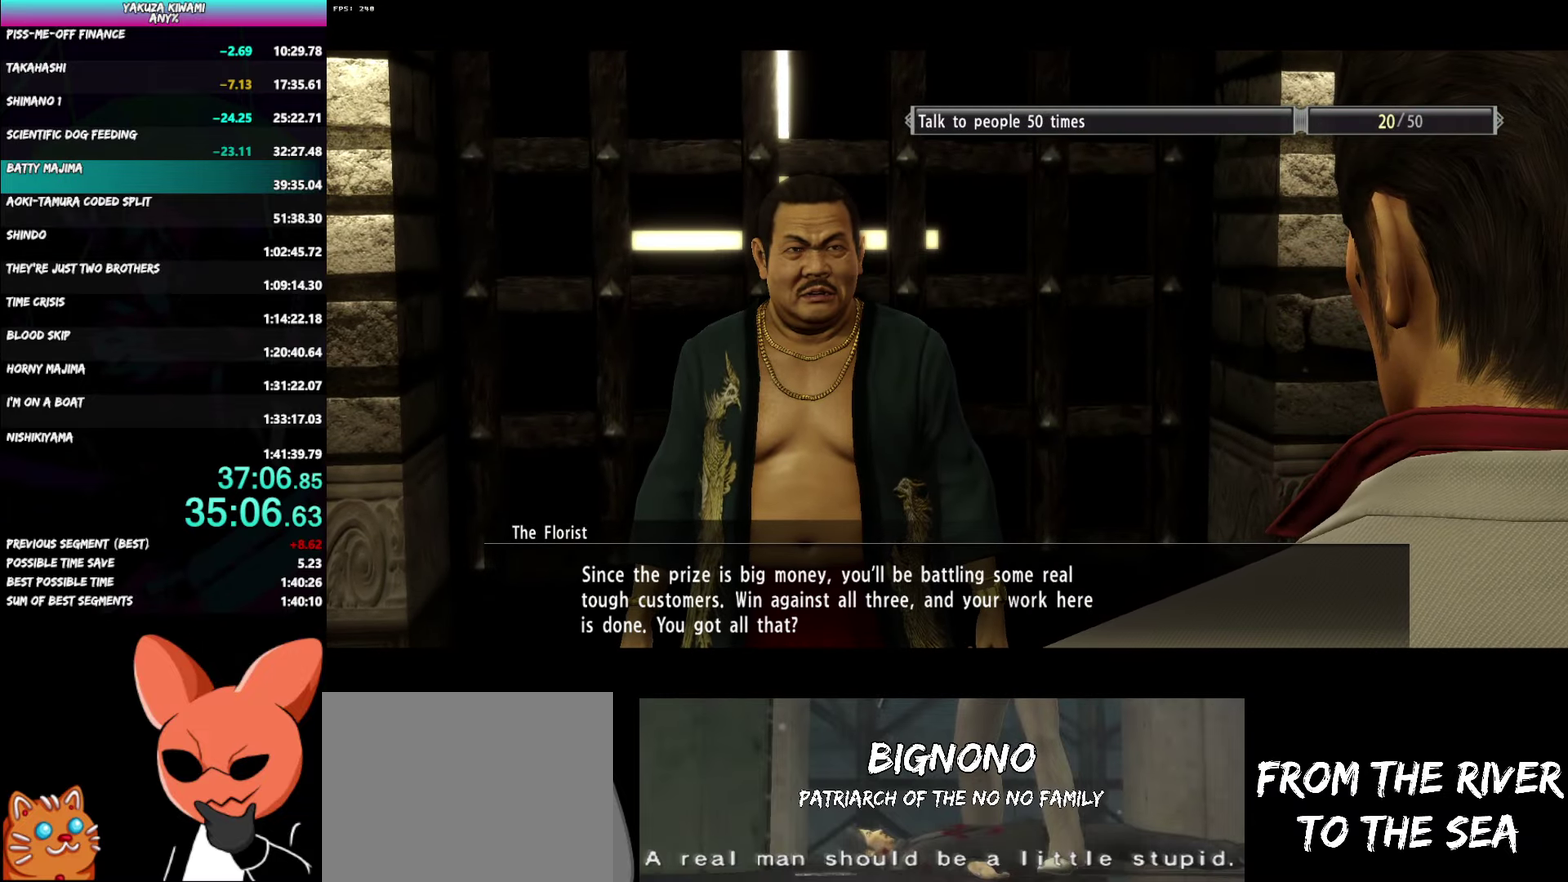
{"buttons": ["A", "R1"], "left_stick": "center", "right_stick": "center", "events": []}
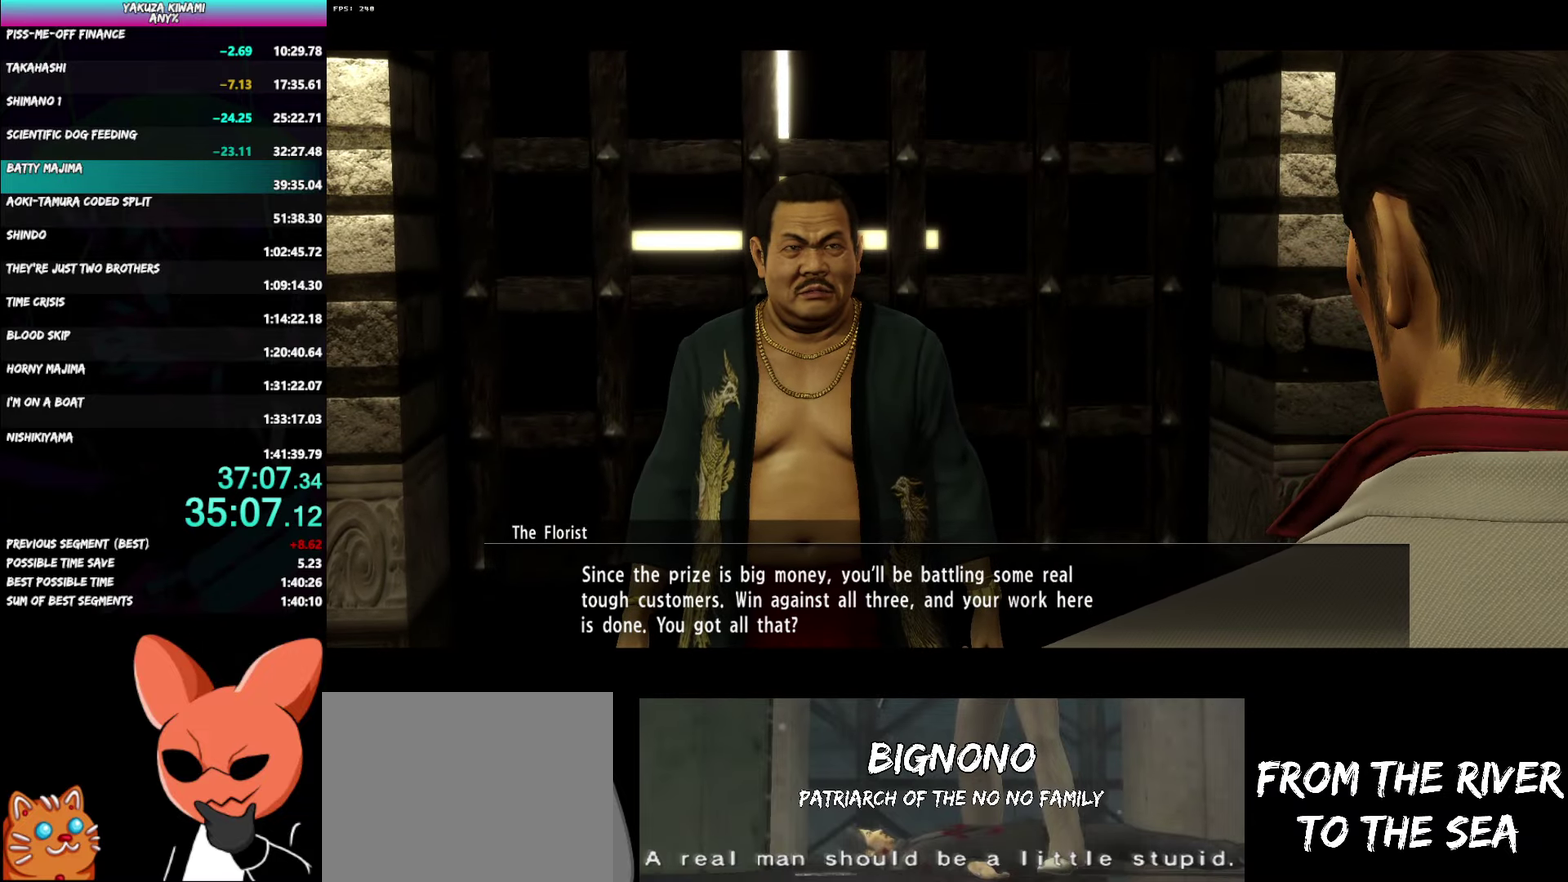
{"buttons": ["A", "R1"], "left_stick": "center", "right_stick": "center", "events": []}
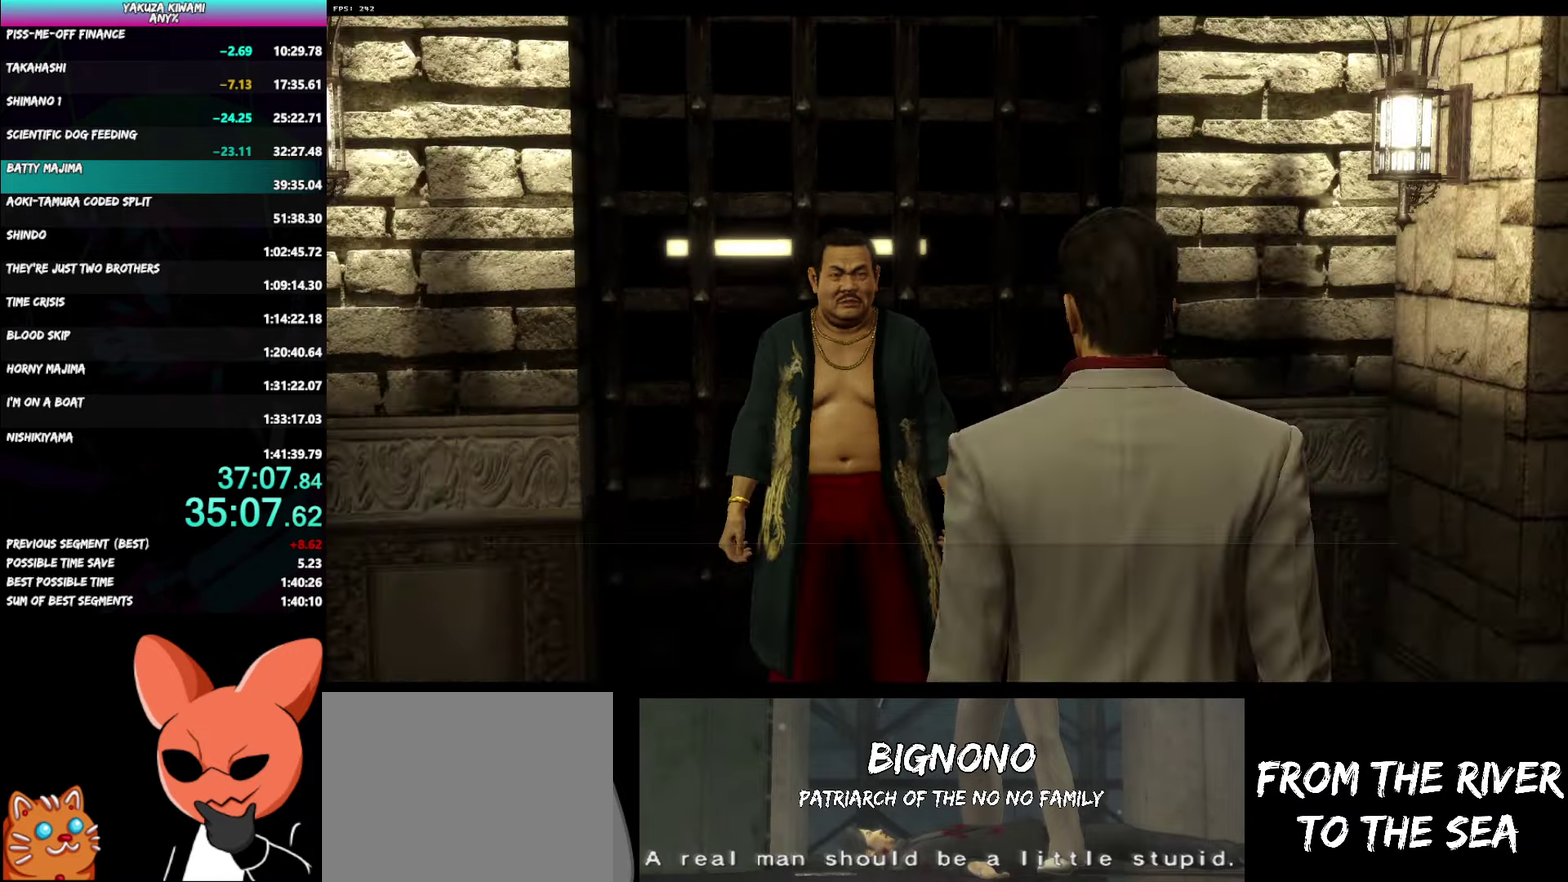
{"buttons": [], "left_stick": "center", "right_stick": "center", "events": [[183, "A", "up"], [200, "R1", "up"]]}
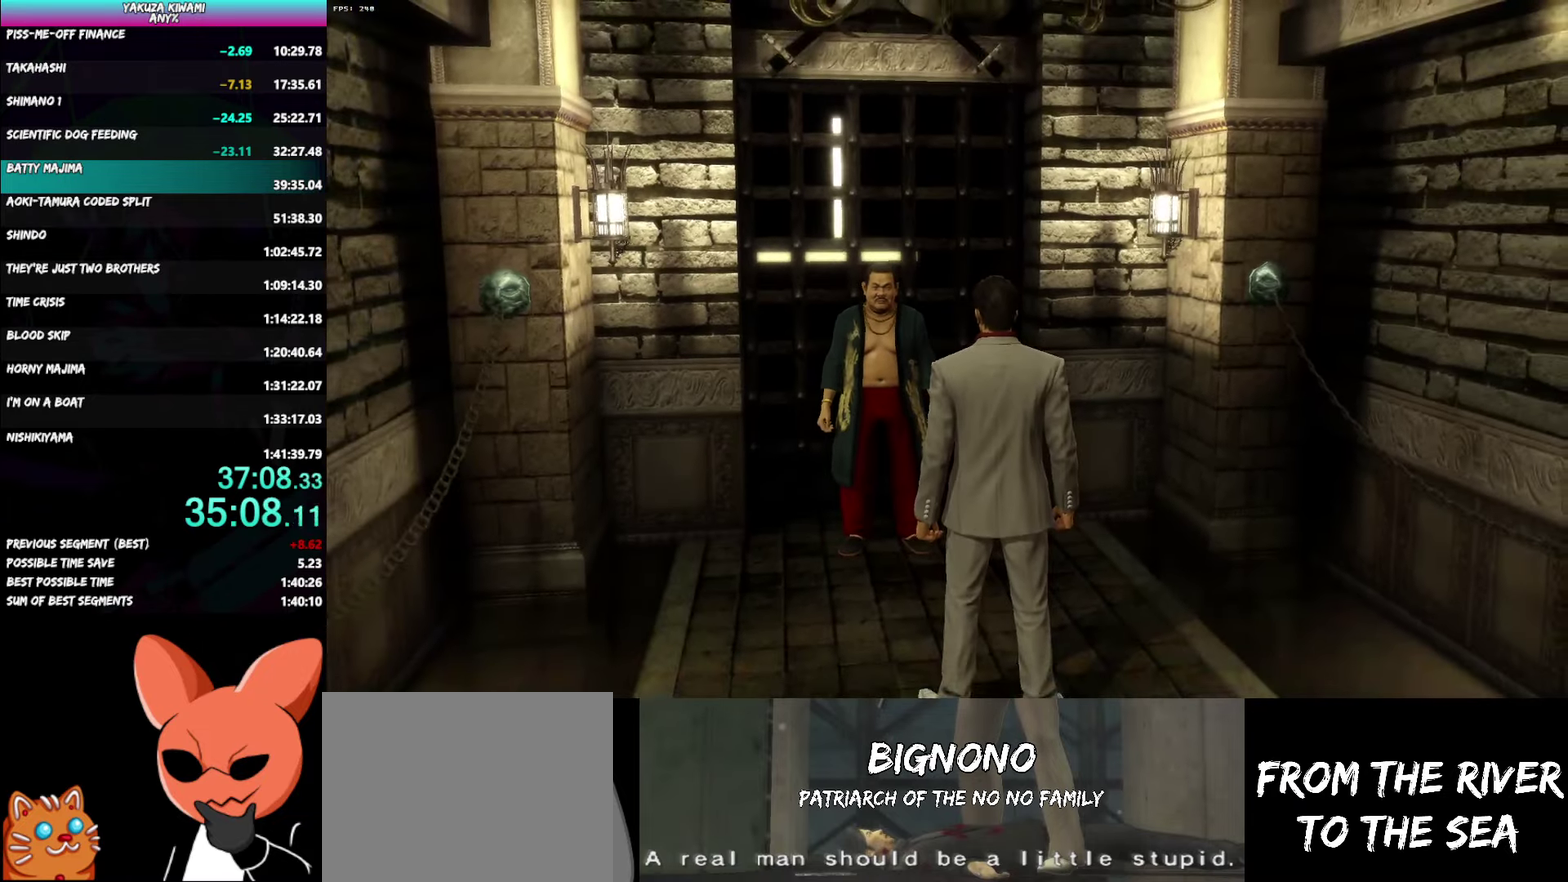
{"buttons": [], "left_stick": "center", "right_stick": "center", "events": [[400, "A", "down"], [450, "A", "up"]]}
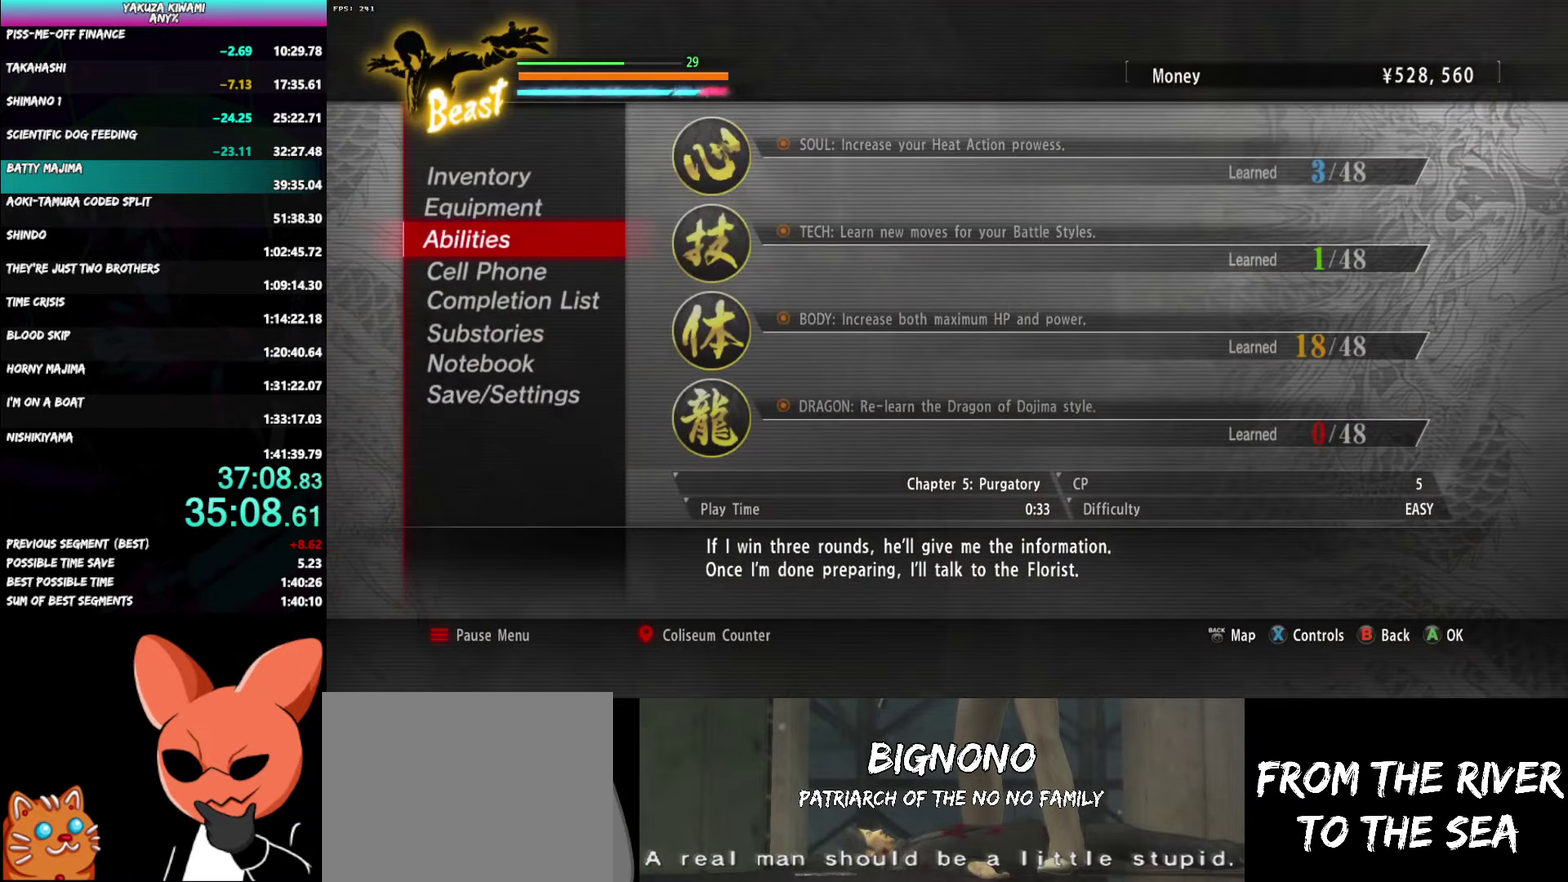
{"buttons": [], "left_stick": "center", "right_stick": "center", "events": [[33, "A", "down"], [83, "A", "up"], [250, "DPAD_UP", "down"], [300, "DPAD_UP", "up"], [367, "A", "down"], [450, "A", "up"]]}
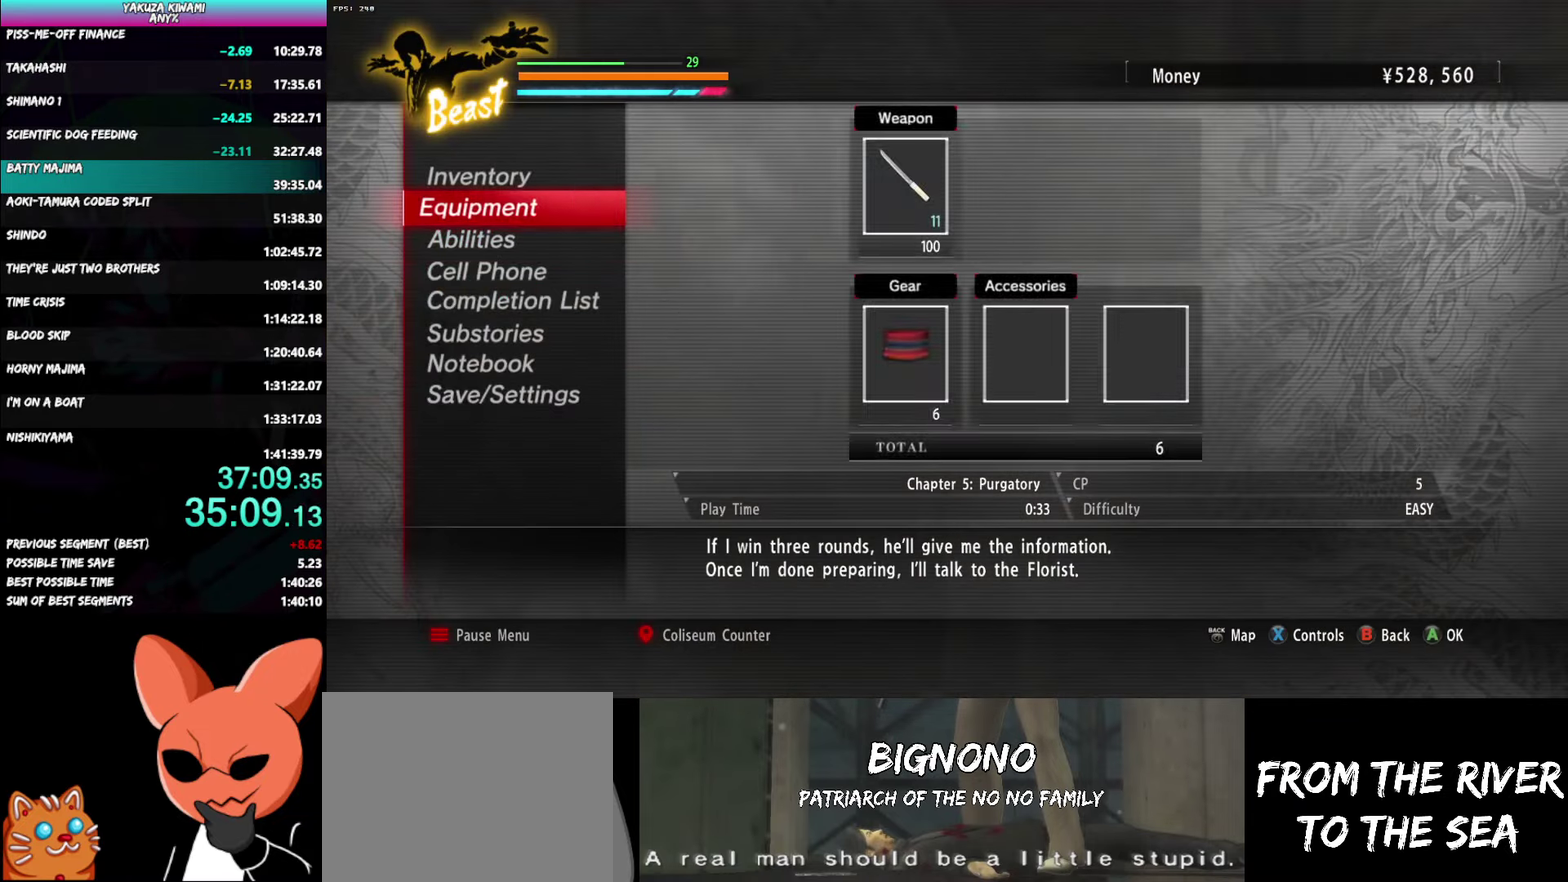
{"buttons": ["Y"], "left_stick": "center", "right_stick": "center", "events": [[17, "A", "down"], [183, "A", "up"], [500, "Y", "down"]]}
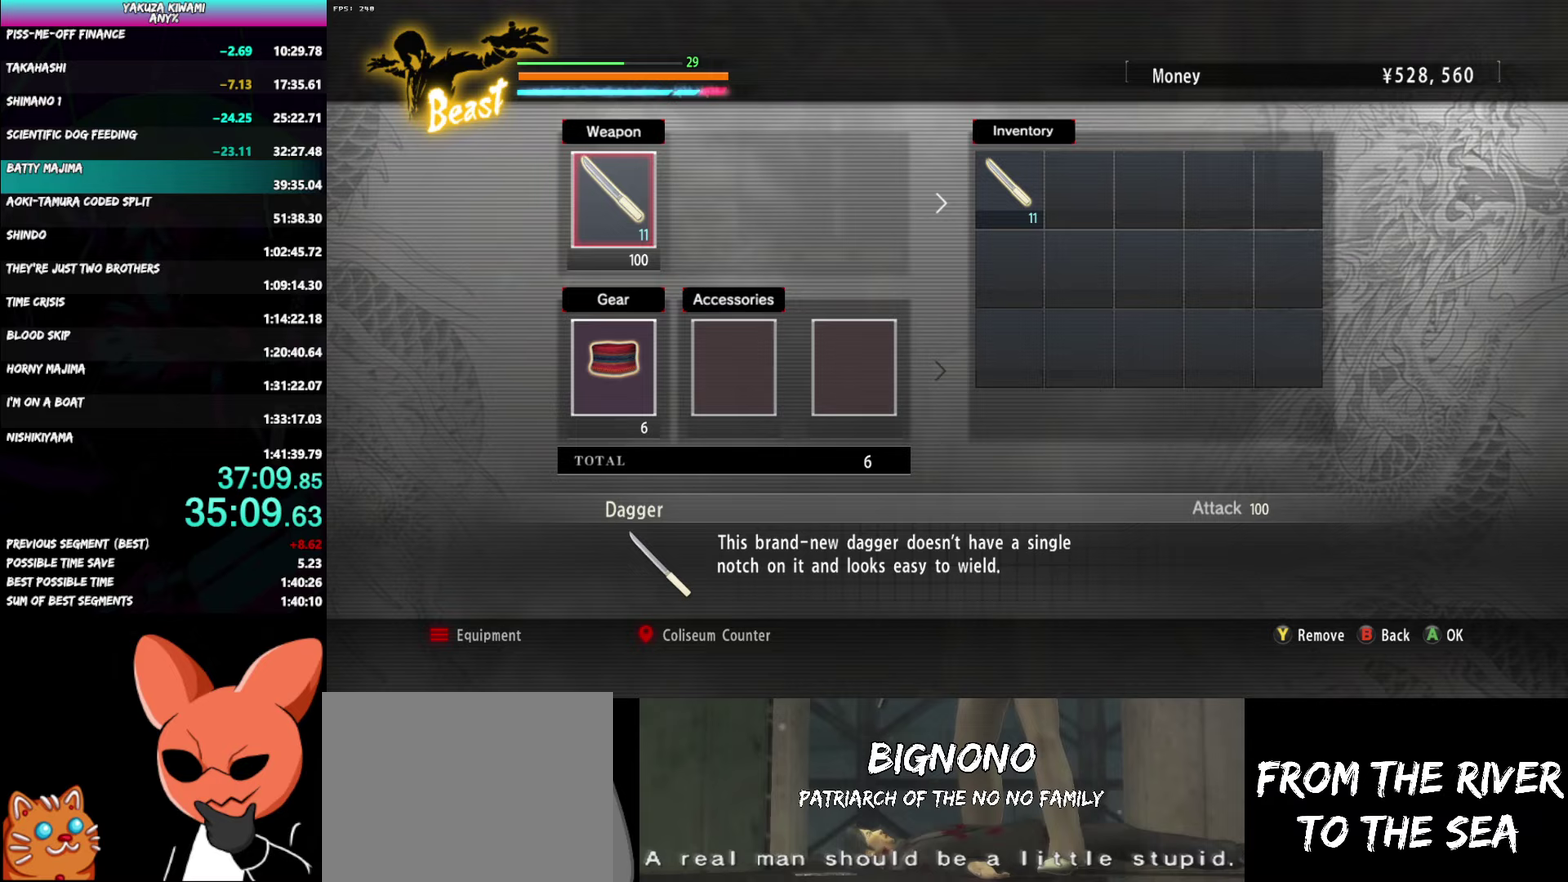
{"buttons": [], "left_stick": "center", "right_stick": "center", "events": [[83, "Y", "up"], [350, "Y", "down"], [450, "Y", "up"]]}
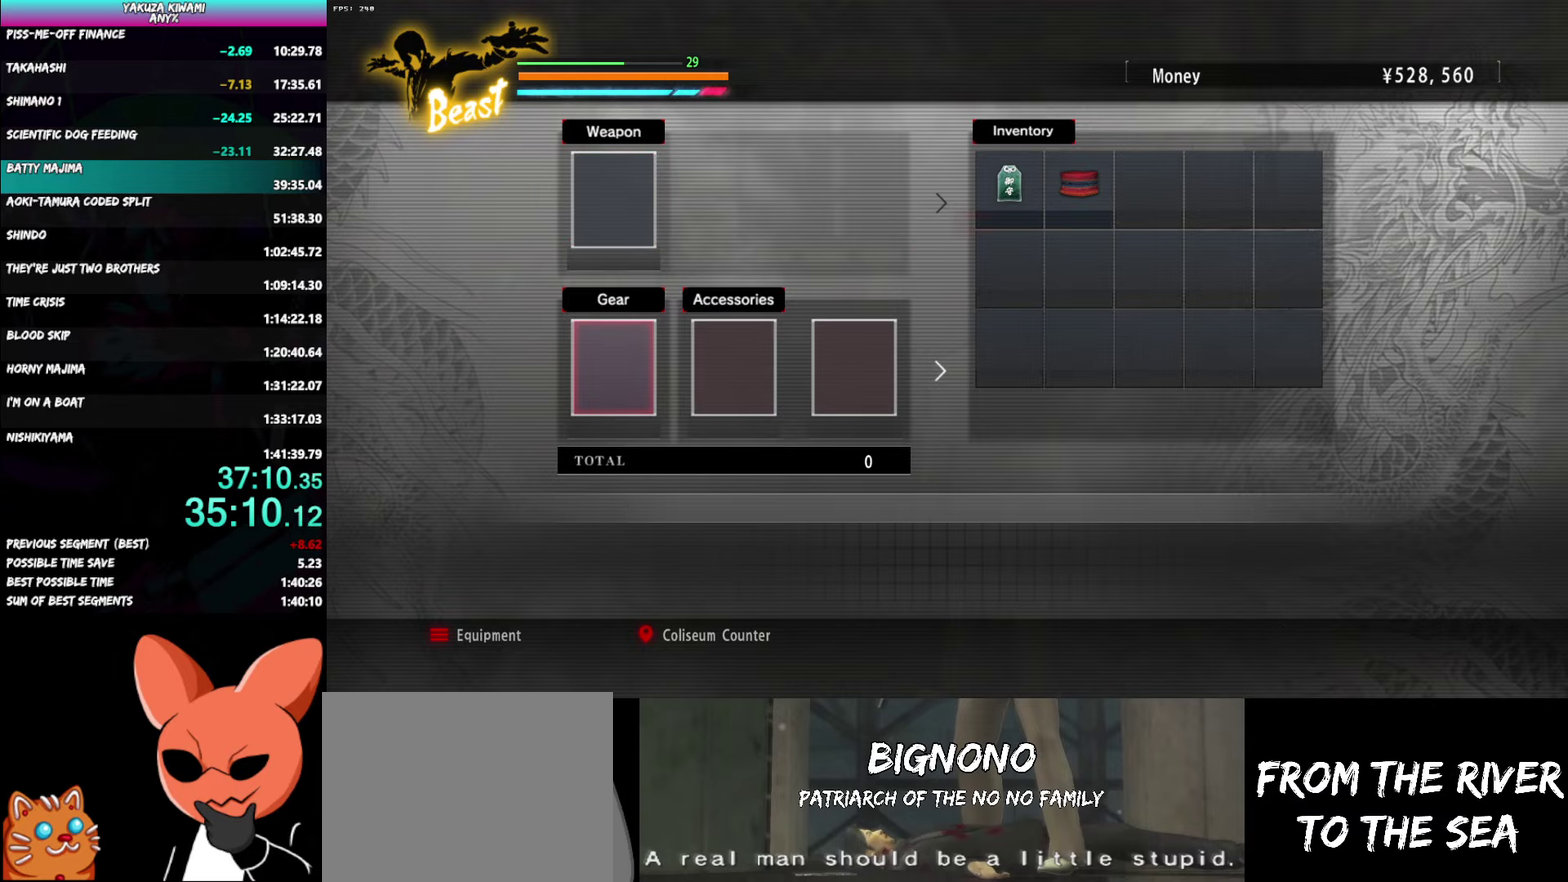
{"buttons": [], "left_stick": "center", "right_stick": "center", "events": [[67, "B", "down"], [117, "B", "up"], [200, "B", "down"], [250, "B", "up"], [333, "B", "down"], [400, "B", "up"]]}
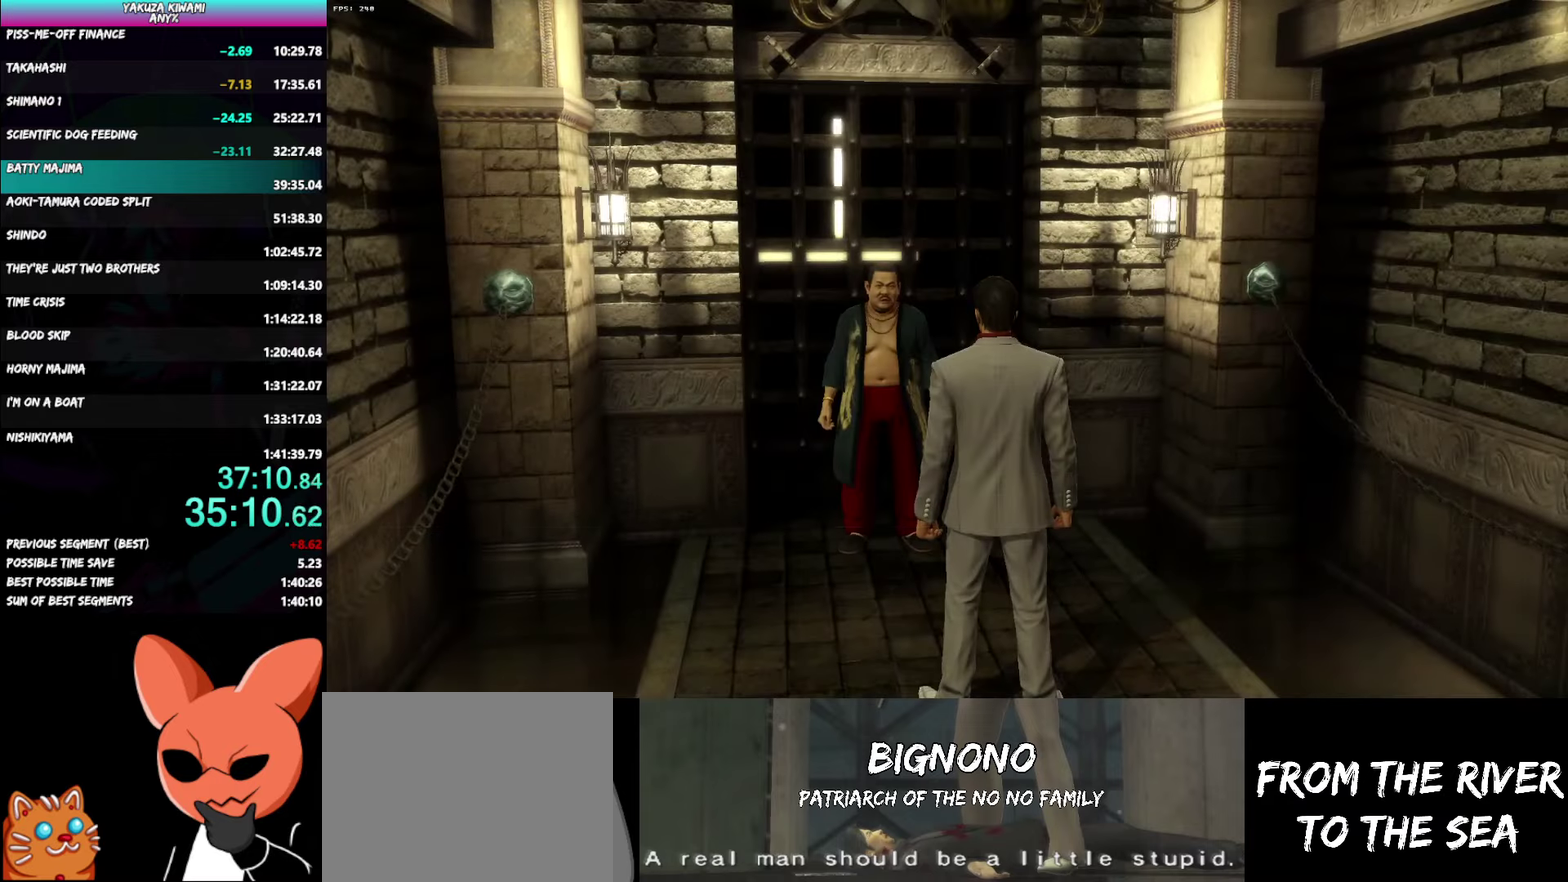
{"buttons": [], "left_stick": "center", "right_stick": "center", "events": [[33, "B", "down"], [83, "B", "up"], [167, "A", "down"], [250, "A", "up"], [333, "A", "down"], [383, "A", "up"]]}
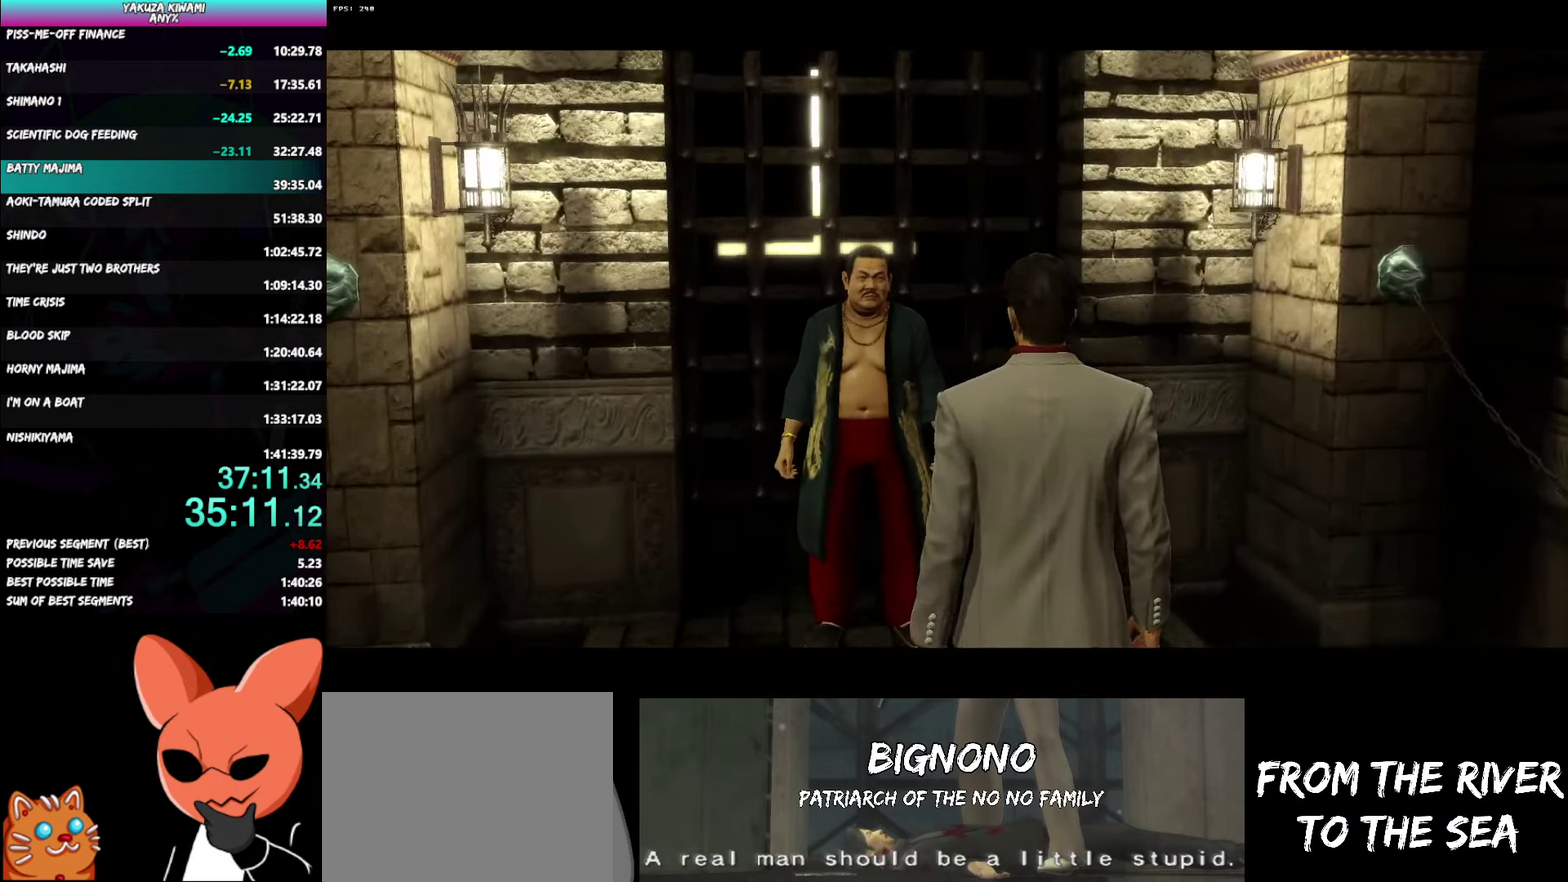
{"buttons": ["A", "R1", "DPAD_UP"], "left_stick": "center", "right_stick": "center", "events": [[83, "A", "down"], [83, "DPAD_UP", "down"], [100, "R1", "down"]]}
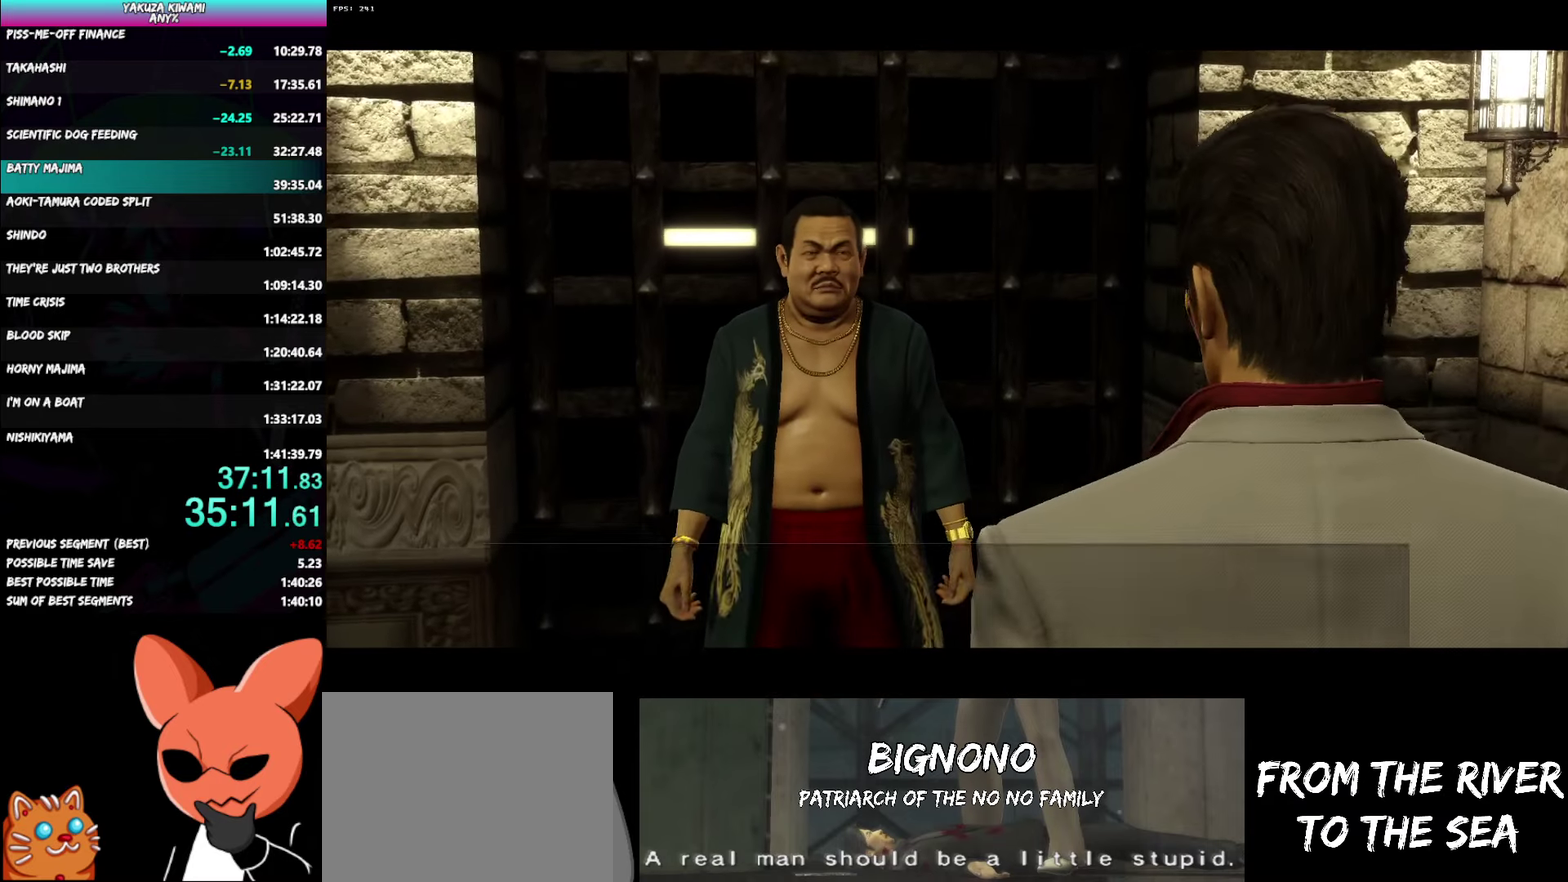
{"buttons": ["A", "R1", "DPAD_UP"], "left_stick": "center", "right_stick": "center", "events": []}
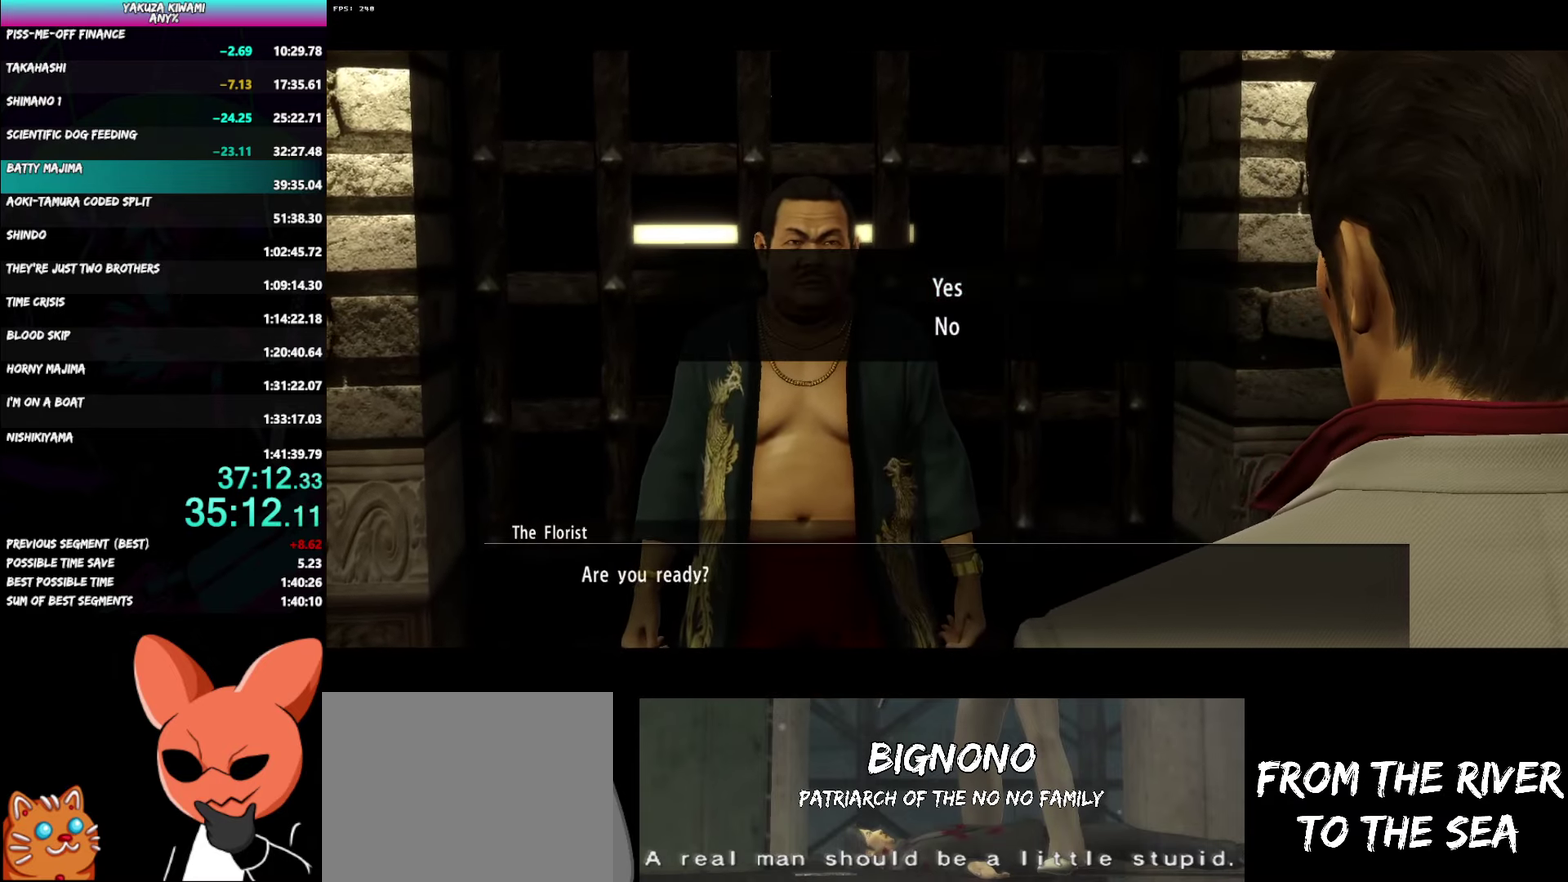
{"buttons": ["R1", "DPAD_UP"], "left_stick": "center", "right_stick": "center", "events": [[267, "A", "up"], [333, "A", "down"], [433, "A", "up"]]}
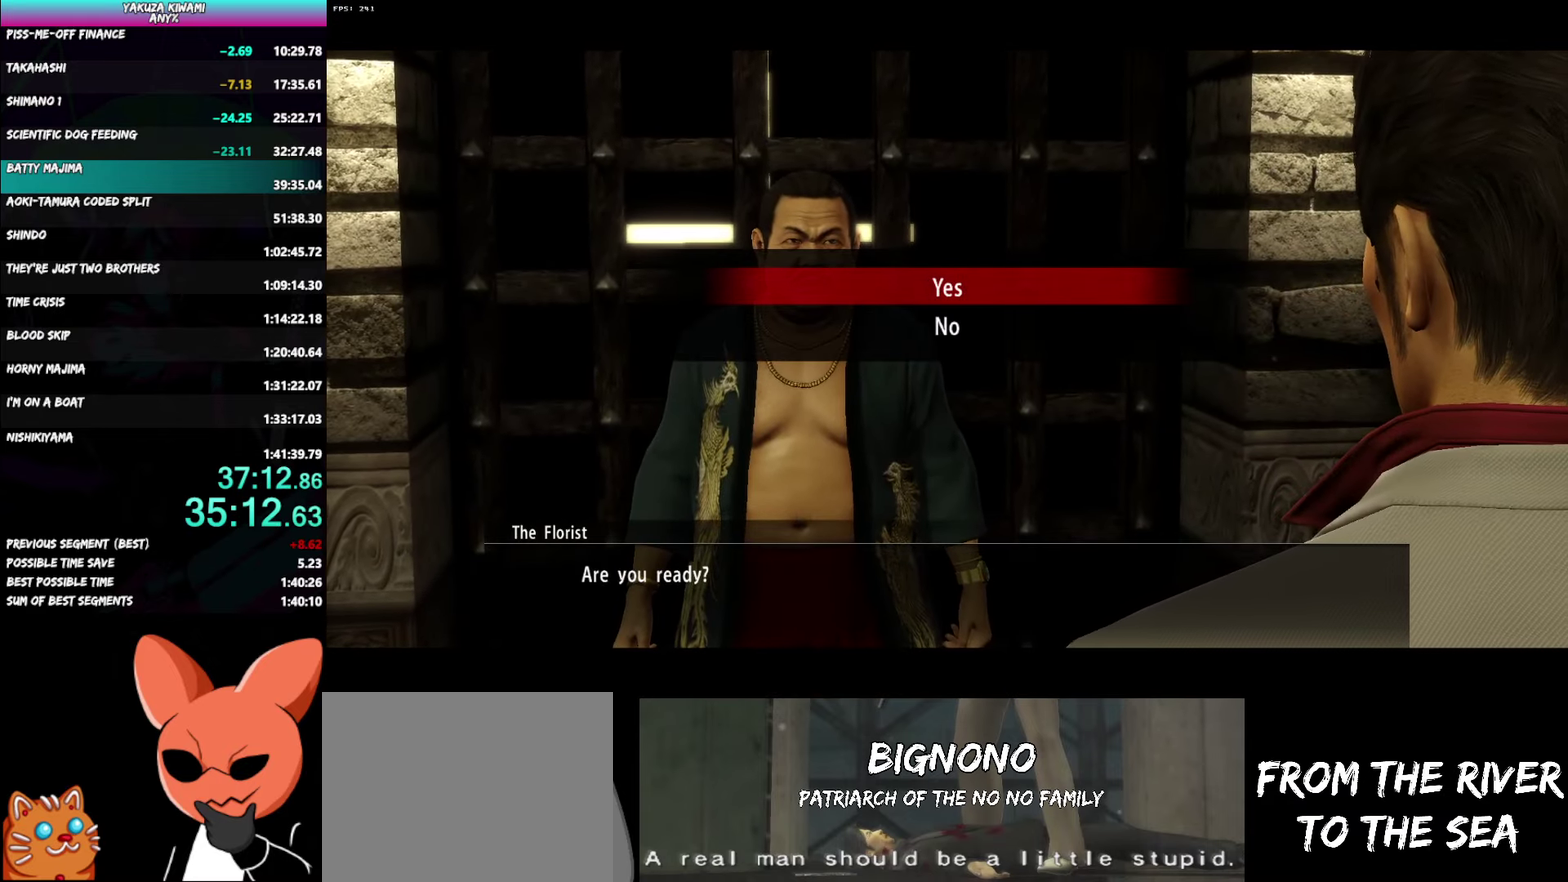
{"buttons": ["A", "R1"], "left_stick": "center", "right_stick": "center", "events": [[17, "A", "down"], [67, "DPAD_UP", "up"]]}
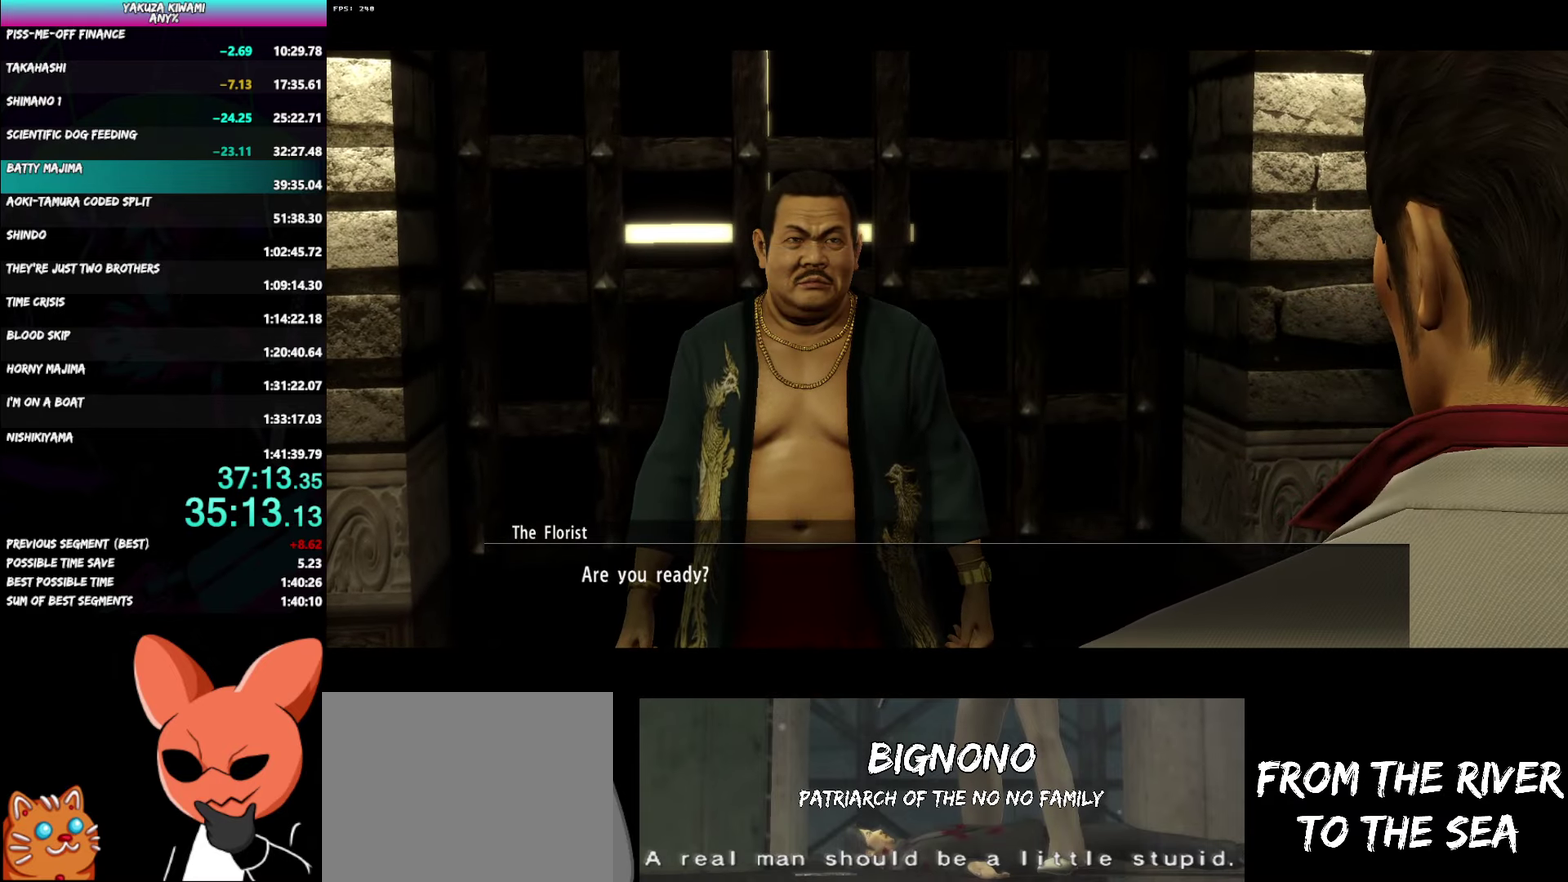
{"buttons": ["A", "R1"], "left_stick": "center", "right_stick": "center", "events": []}
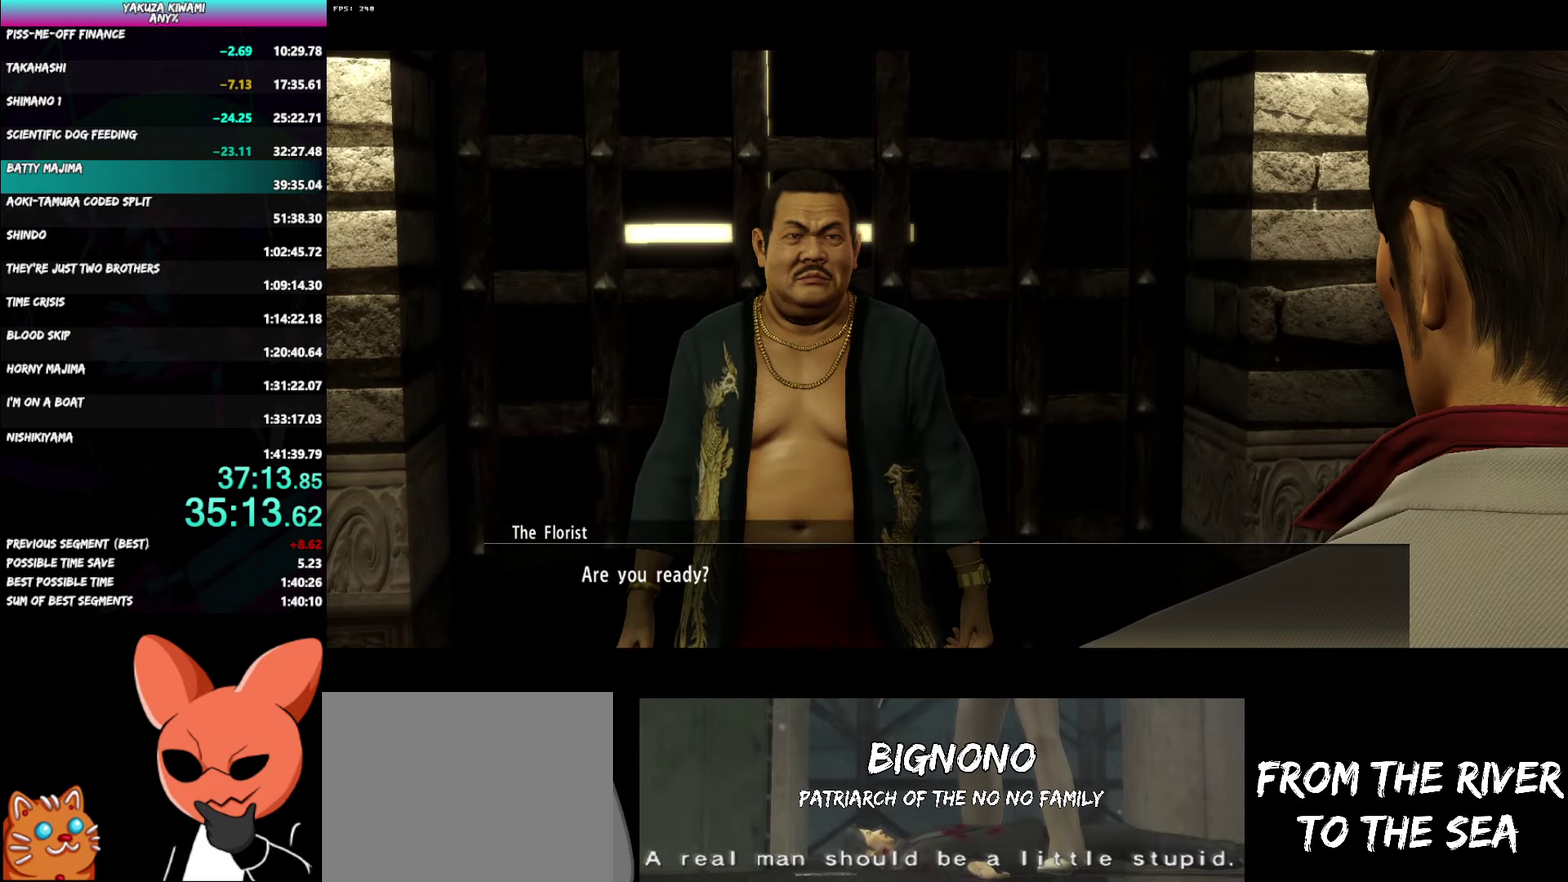
{"buttons": ["A", "R1"], "left_stick": "center", "right_stick": "center", "events": []}
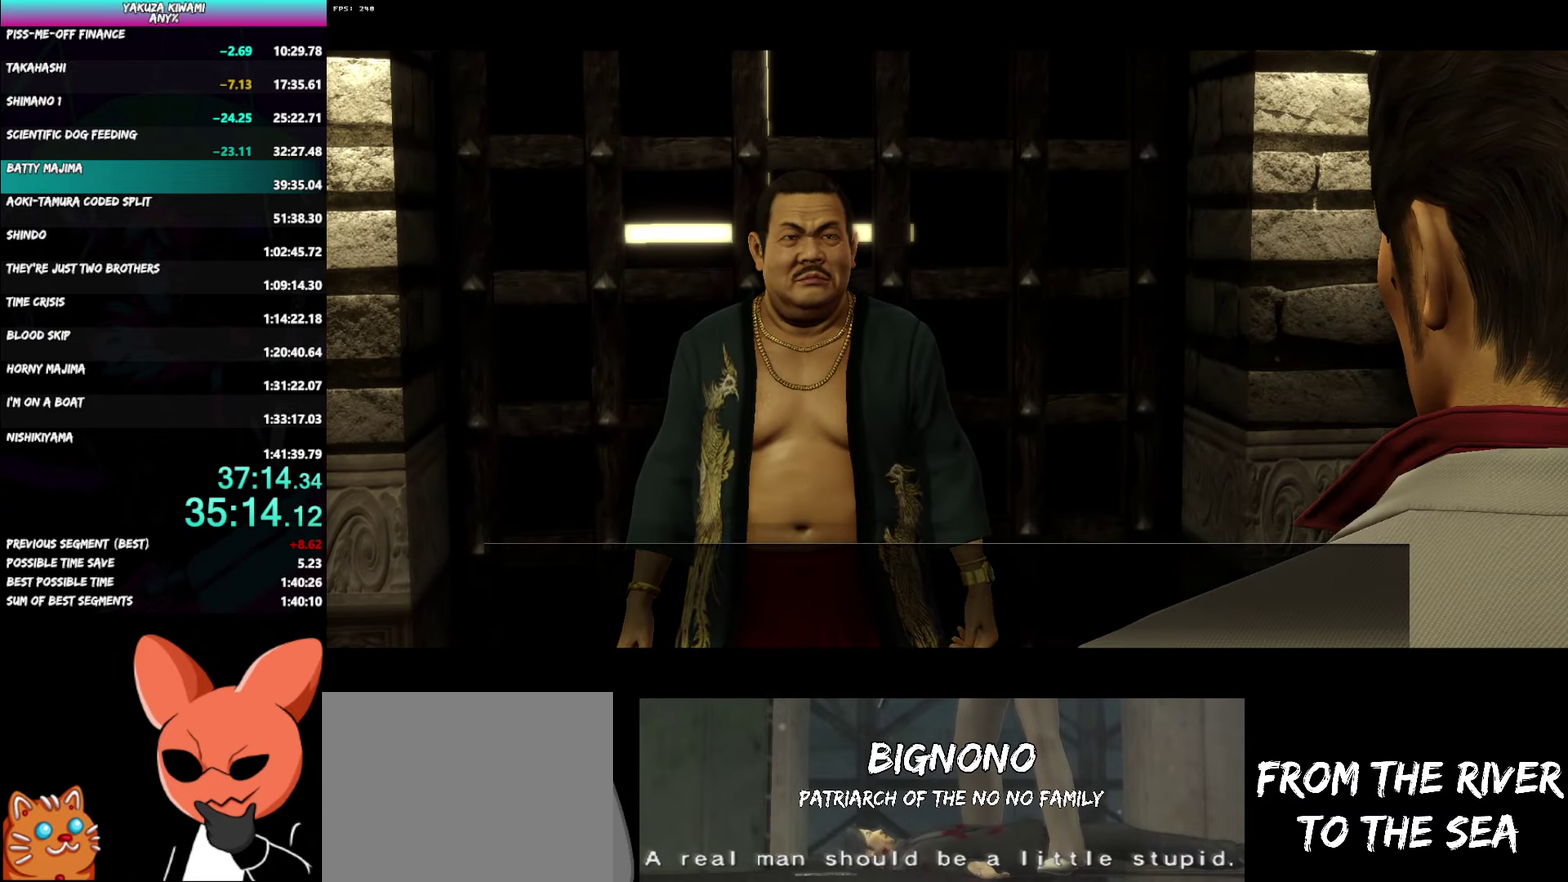
{"buttons": ["A", "R1"], "left_stick": "center", "right_stick": "center", "events": []}
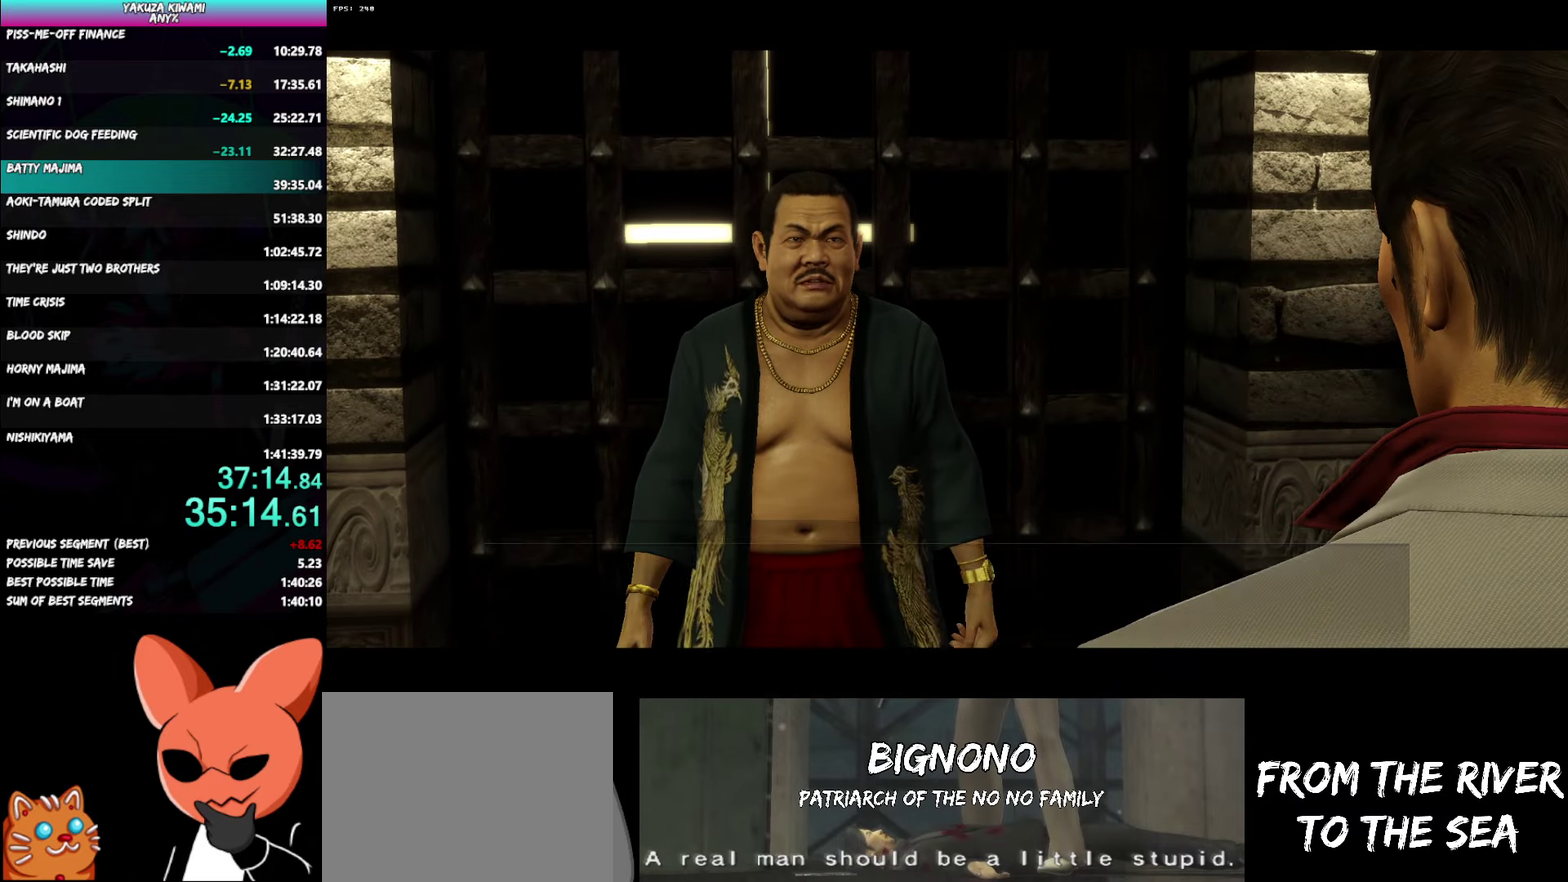
{"buttons": [], "left_stick": "center", "right_stick": "center", "events": [[367, "R1", "up"], [383, "A", "up"]]}
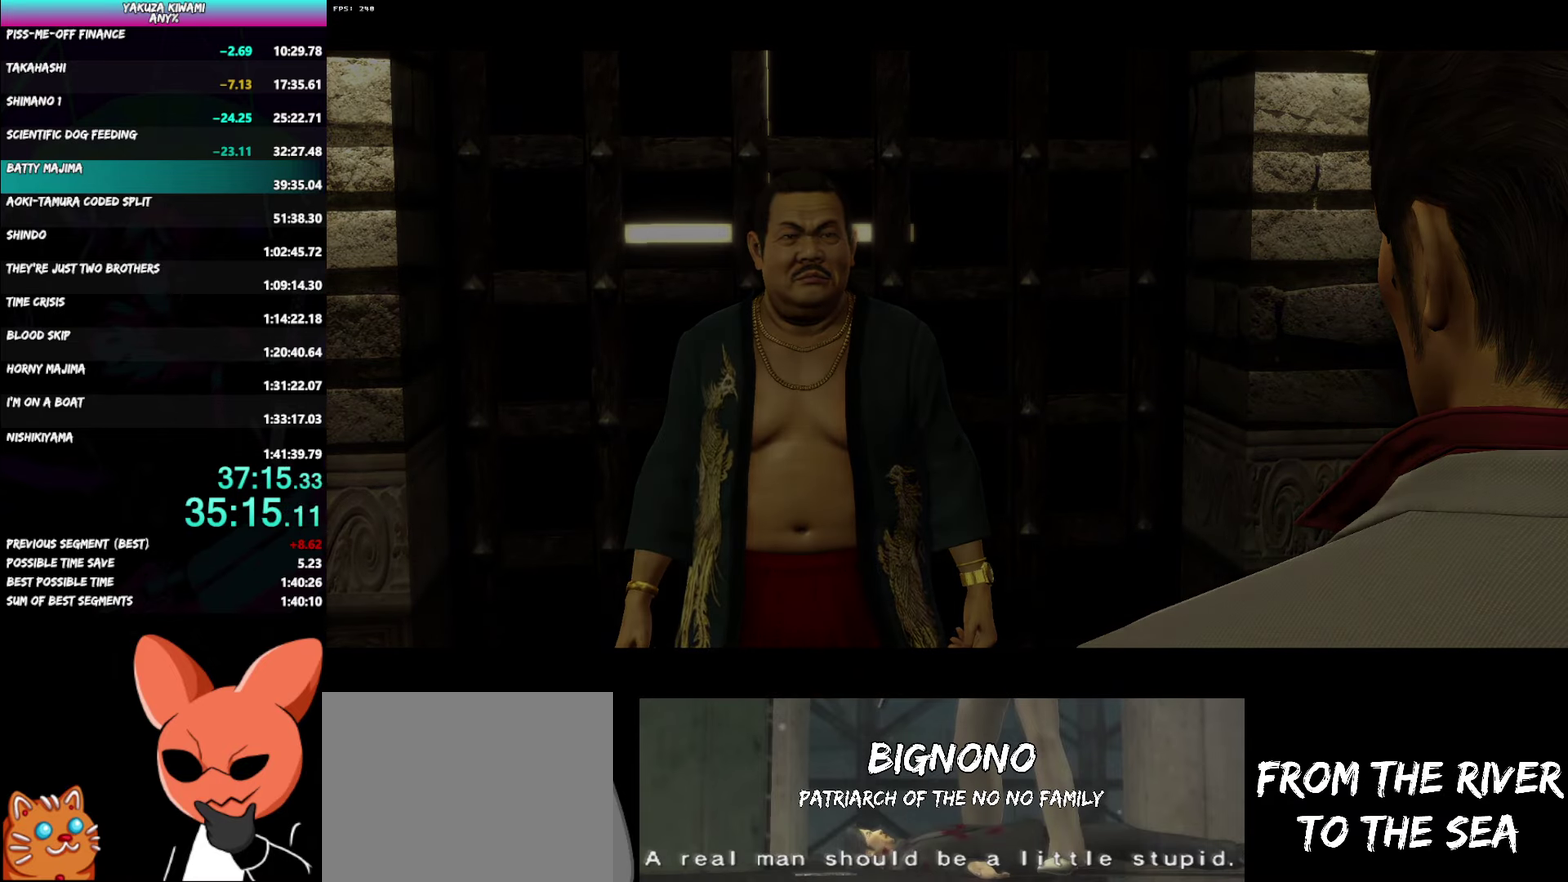
{"buttons": [], "left_stick": "center", "right_stick": "center", "events": []}
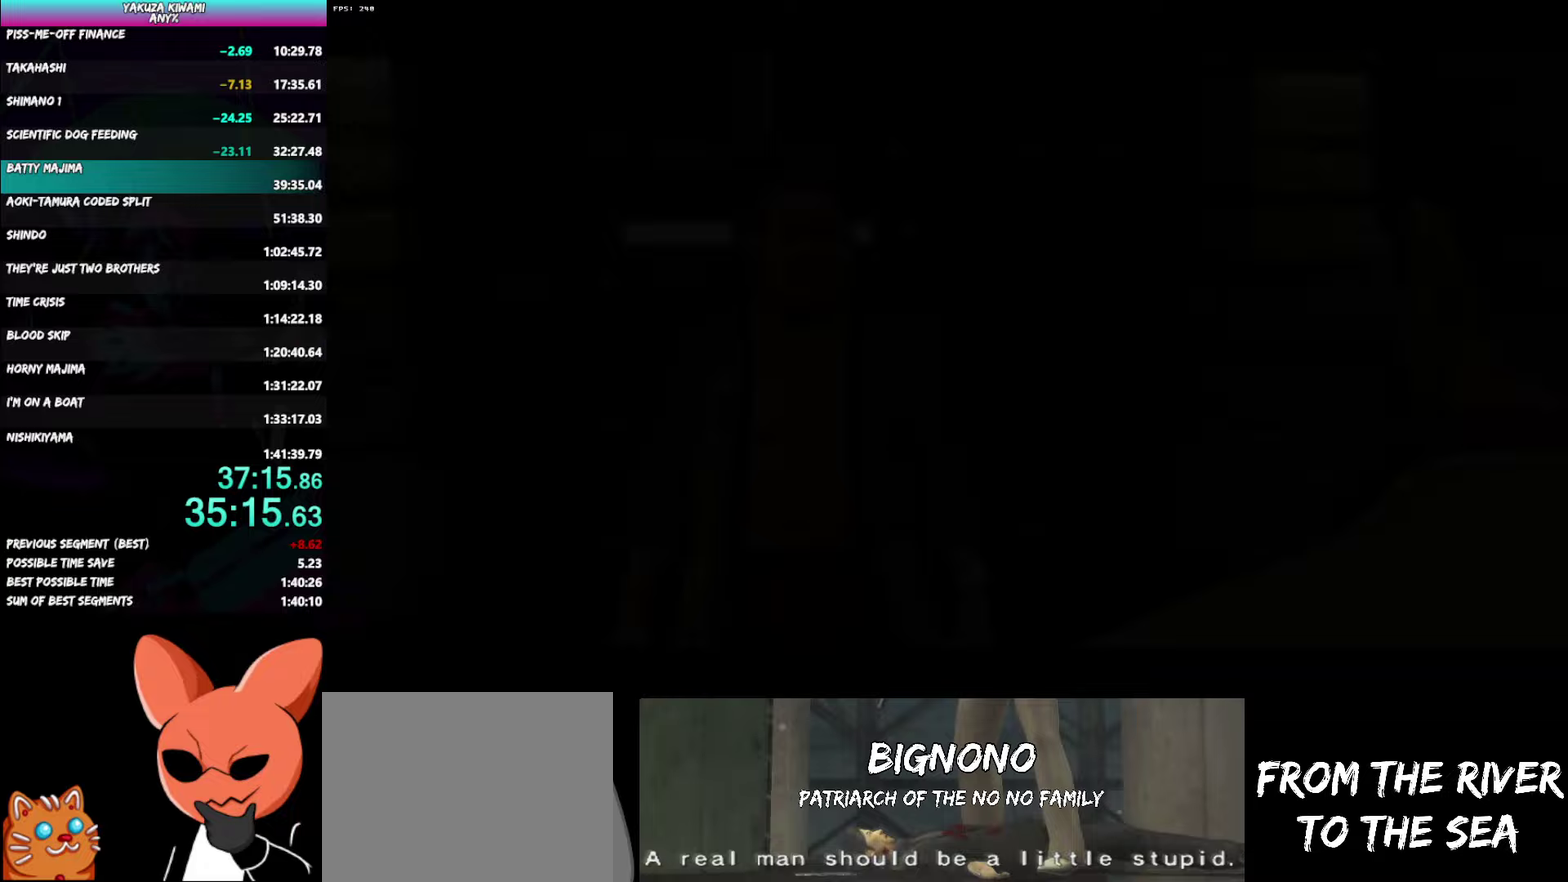
{"buttons": ["DPAD_LEFT"], "left_stick": "center", "right_stick": "center", "events": [[383, "DPAD_LEFT", "down"]]}
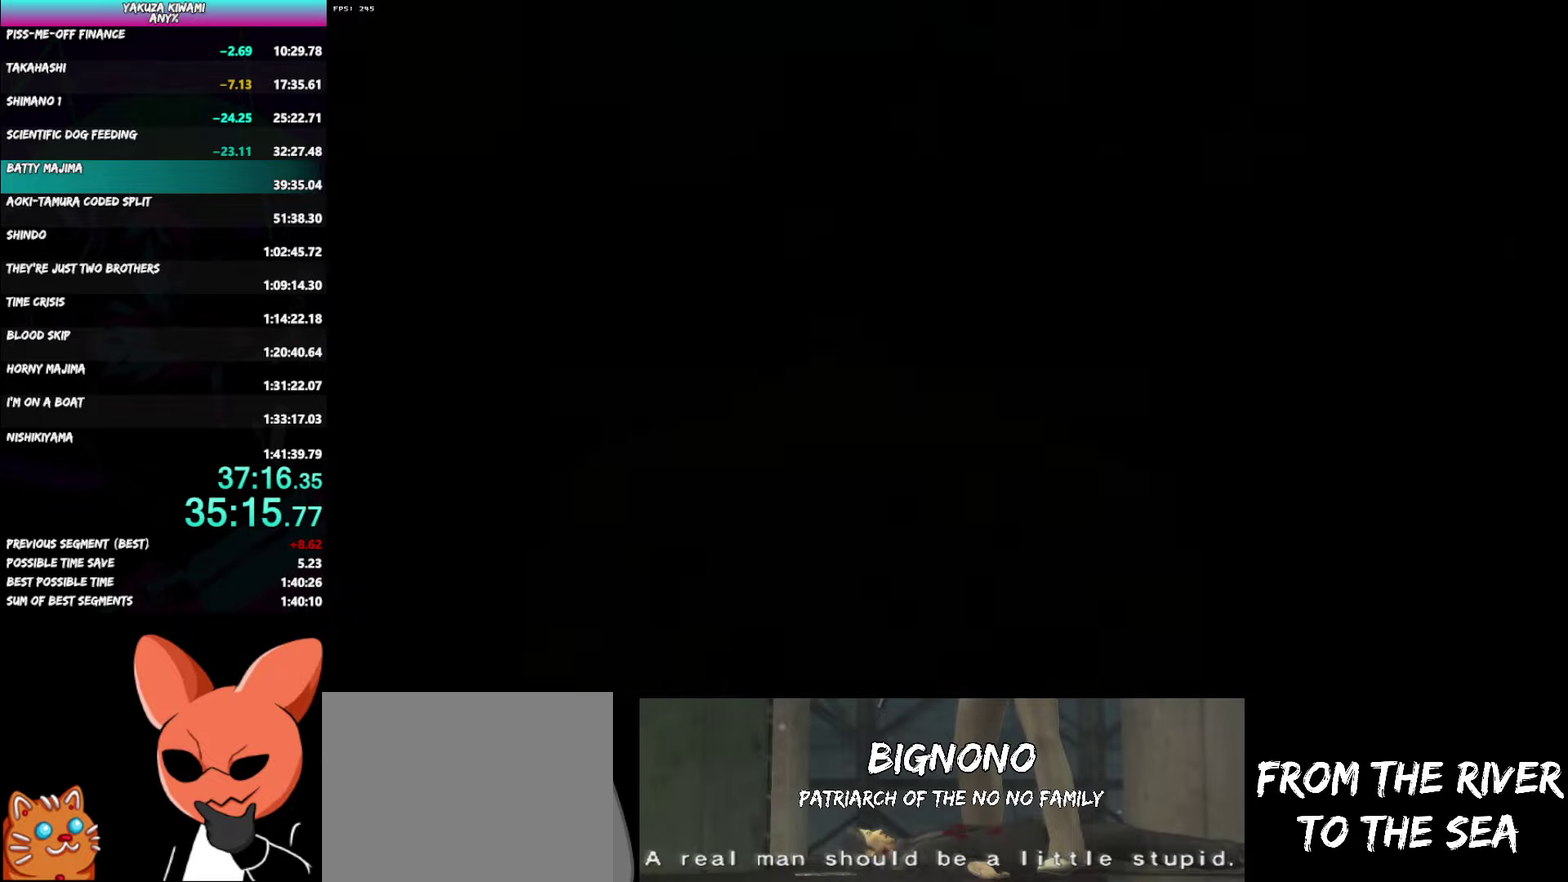
{"buttons": ["DPAD_LEFT"], "left_stick": "center", "right_stick": "center", "events": [[300, "A", "down"], [350, "A", "up"]]}
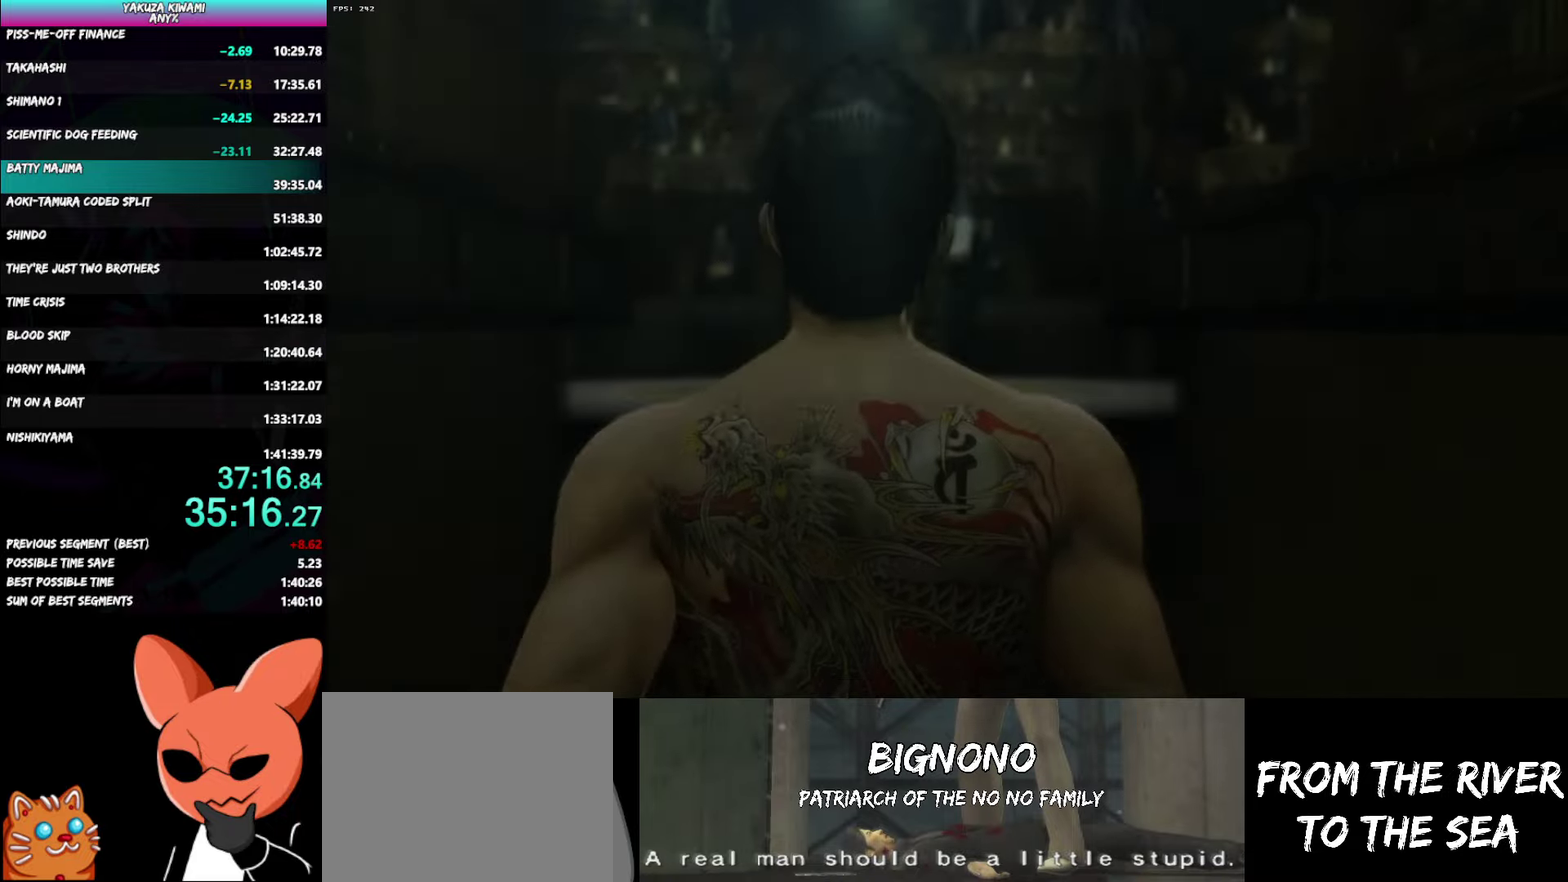
{"buttons": ["A", "DPAD_LEFT"], "left_stick": "center", "right_stick": "center"}
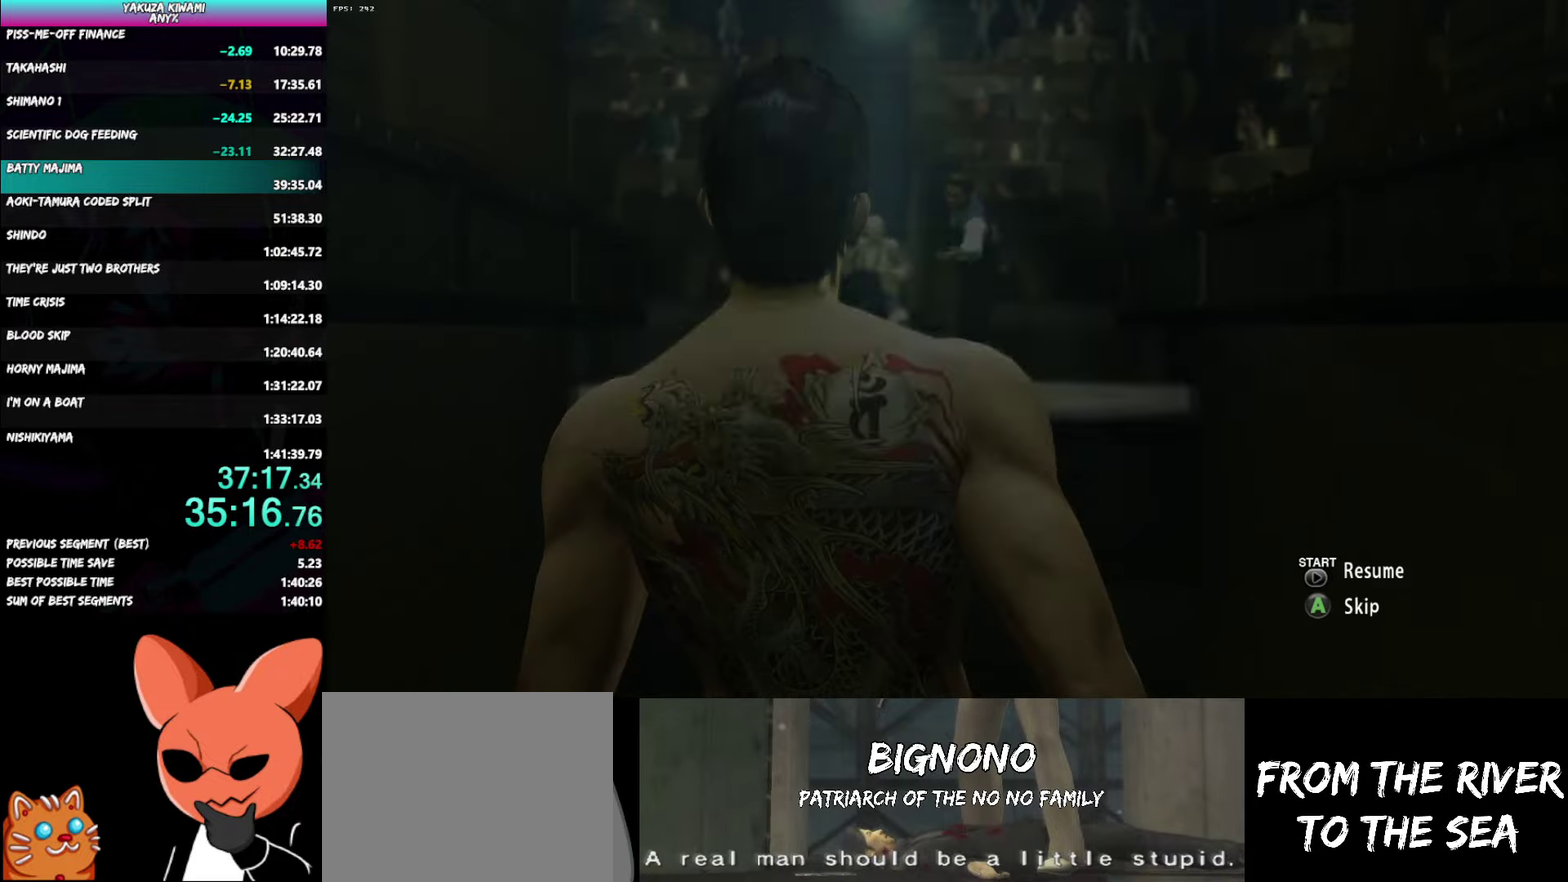
{"buttons": [], "left_stick": "center", "right_stick": "center"}